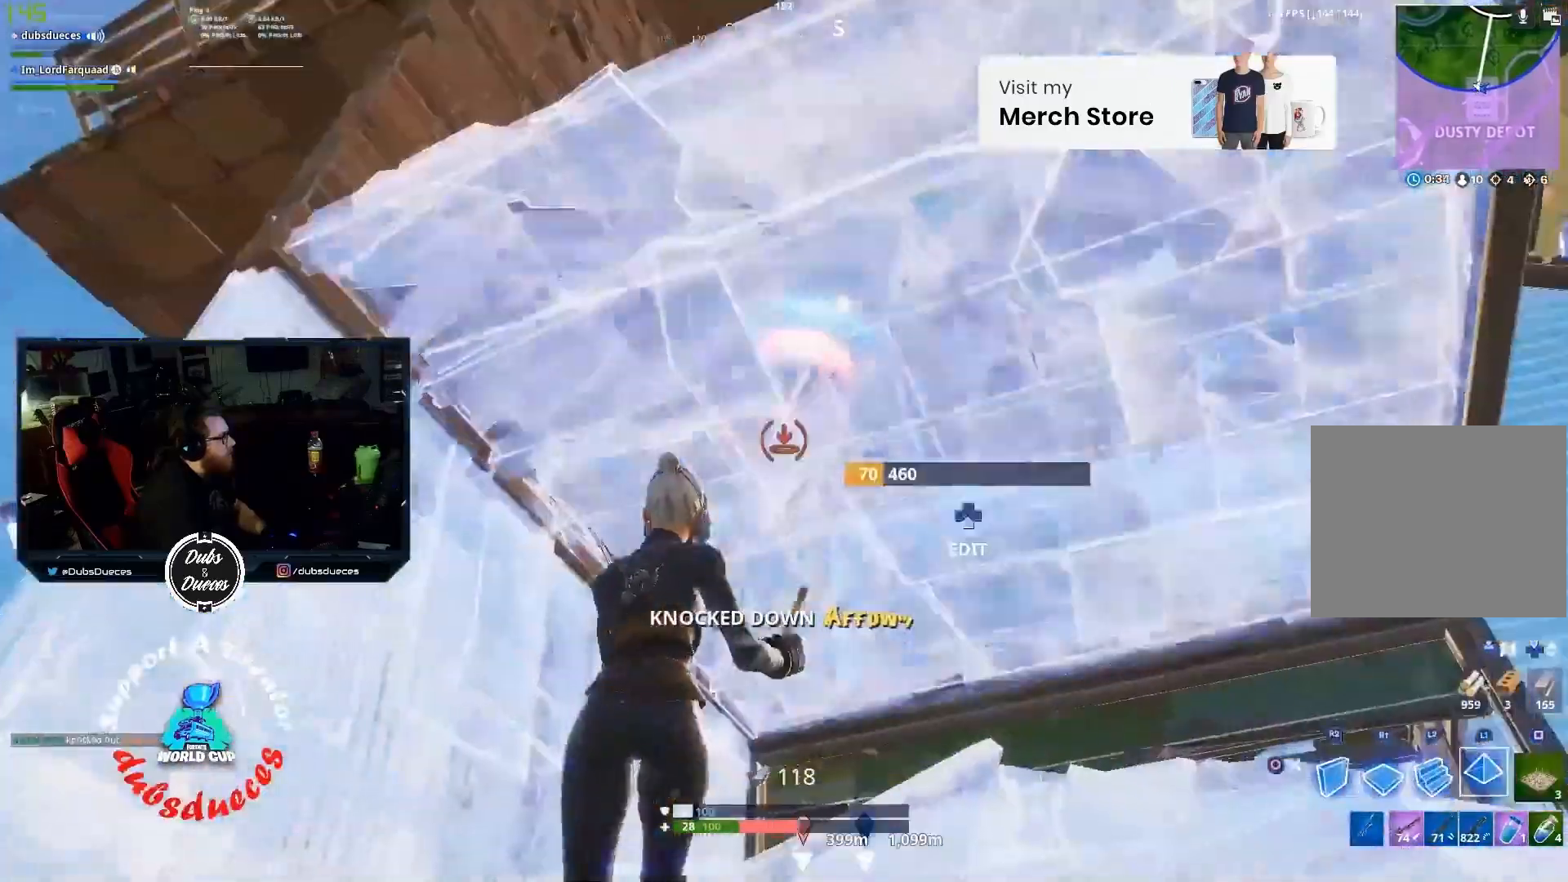
Gameplay with a controller (PlayStation layout); each line is a JSON object with the inputs held at the frame after it. "events" lists button and stick changes between this image and that frame as [ms after this image, input, new state], when the widget could be followed in between.
{"buttons": ["R2"], "left_stick": "up-right", "right_stick": "center", "events": [[33, "L1", "down"], [33, "R1", "up"], [33, "left_stick", "up-left"], [33, "right_stick", "center"], [67, "R1", "down"], [133, "left_stick", "up"], [167, "L1", "up"], [167, "R1", "up"], [233, "R2", "down"], [267, "right_stick", "down-right"], [333, "R2", "up"], [367, "left_stick", "up-right"], [367, "right_stick", "center"], [400, "R2", "down"]]}
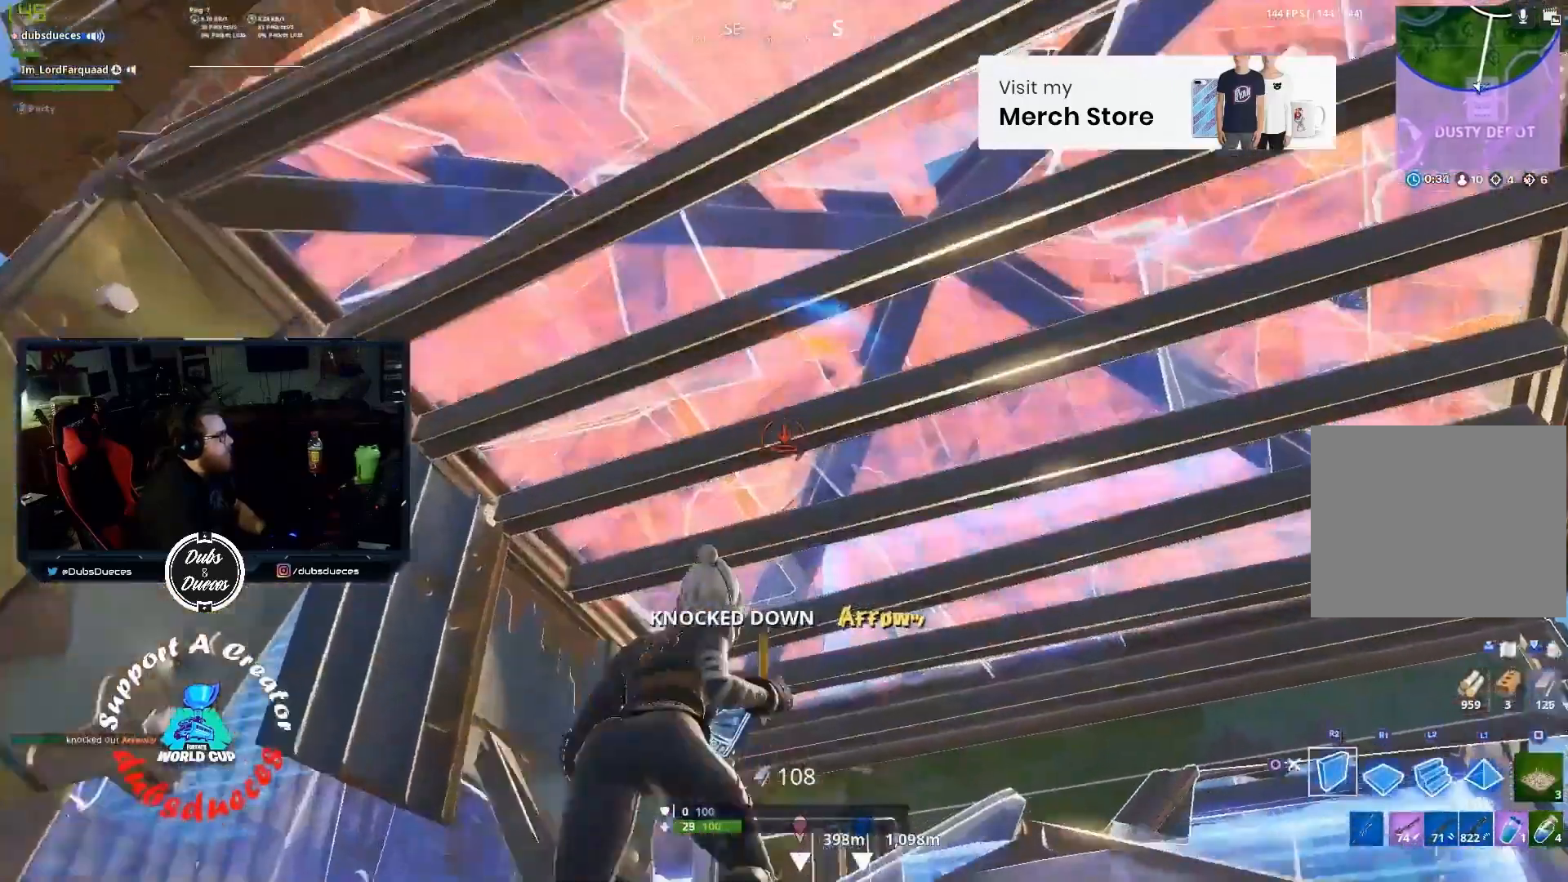
{"buttons": ["L1", "R2"], "left_stick": "down", "right_stick": "down-left", "events": [[33, "R2", "up"], [67, "R1", "down"], [133, "L1", "down"], [167, "R1", "up"], [200, "L1", "up"], [200, "R1", "down"], [300, "L1", "down"], [333, "R1", "up"], [367, "L1", "up"], [400, "R2", "down"], [400, "left_stick", "down"], [467, "L1", "down"], [483, "right_stick", "down-left"]]}
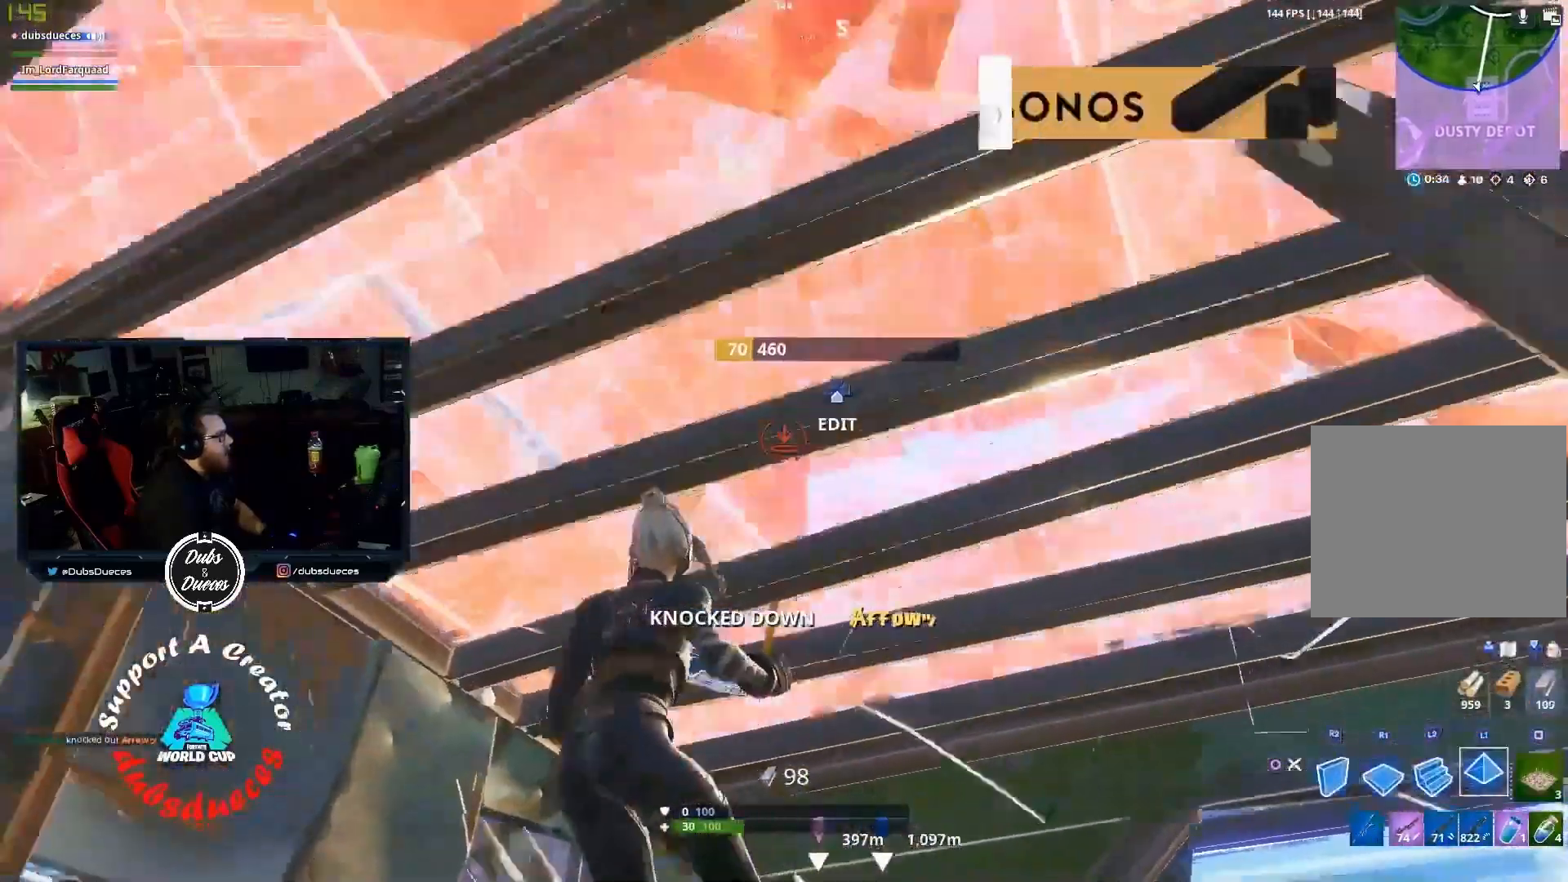
{"buttons": [], "left_stick": "down", "right_stick": "up-right", "events": [[33, "L1", "up"], [33, "left_stick", "up"], [167, "left_stick", "right"], [367, "left_stick", "down"], [367, "right_stick", "right"], [433, "R2", "up"], [433, "right_stick", "up-right"]]}
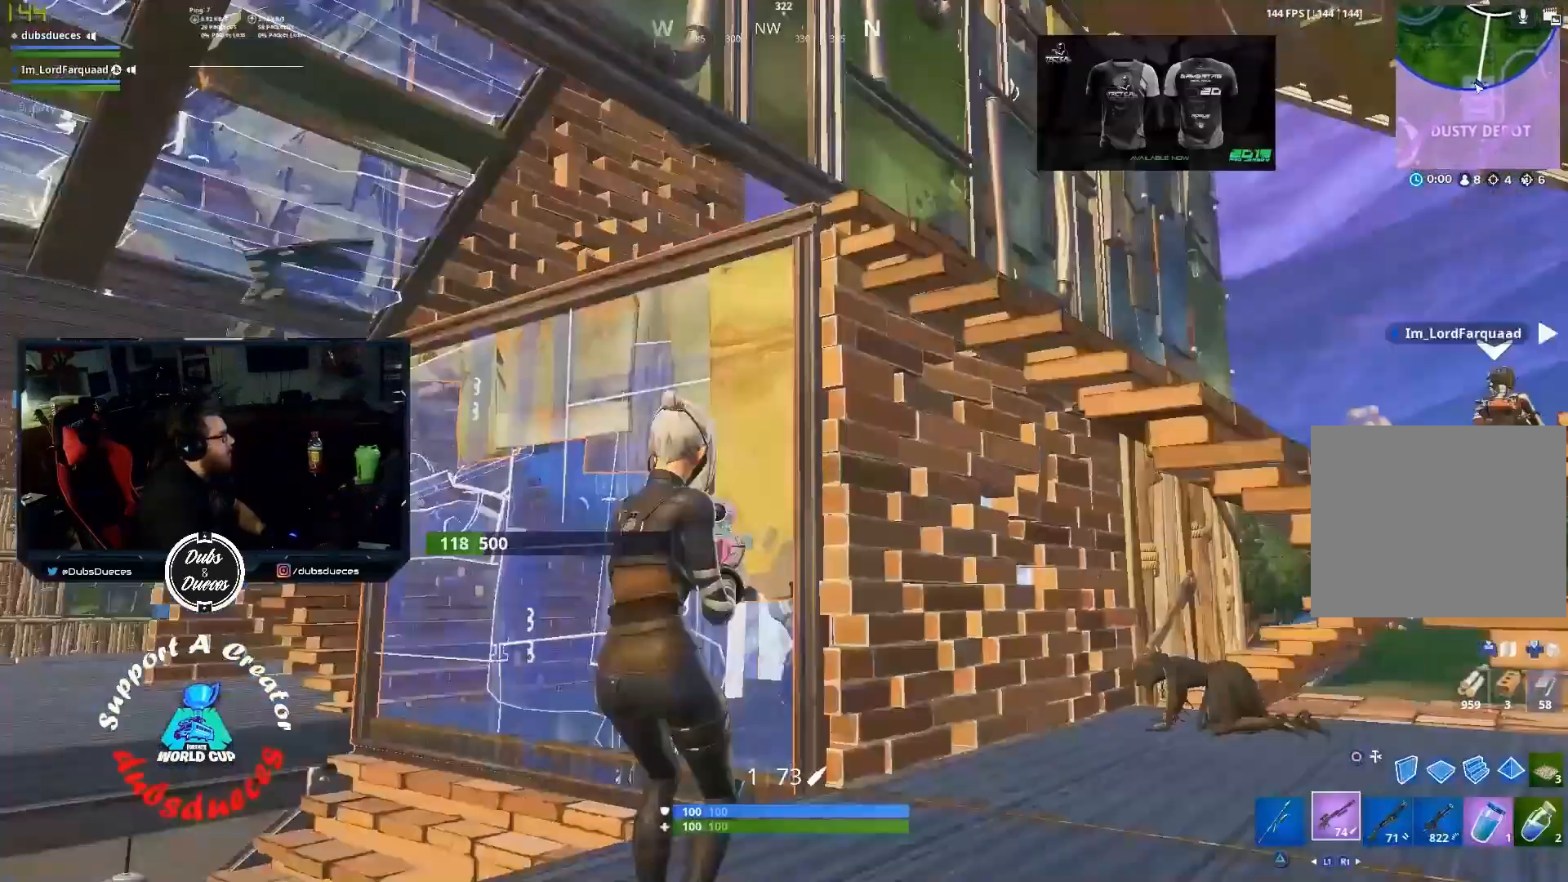
{"buttons": [], "left_stick": "up-right", "right_stick": "center", "events": [[167, "right_stick", "down-right"], [200, "left_stick", "up"], [367, "right_stick", "center"], [483, "left_stick", "up-right"]]}
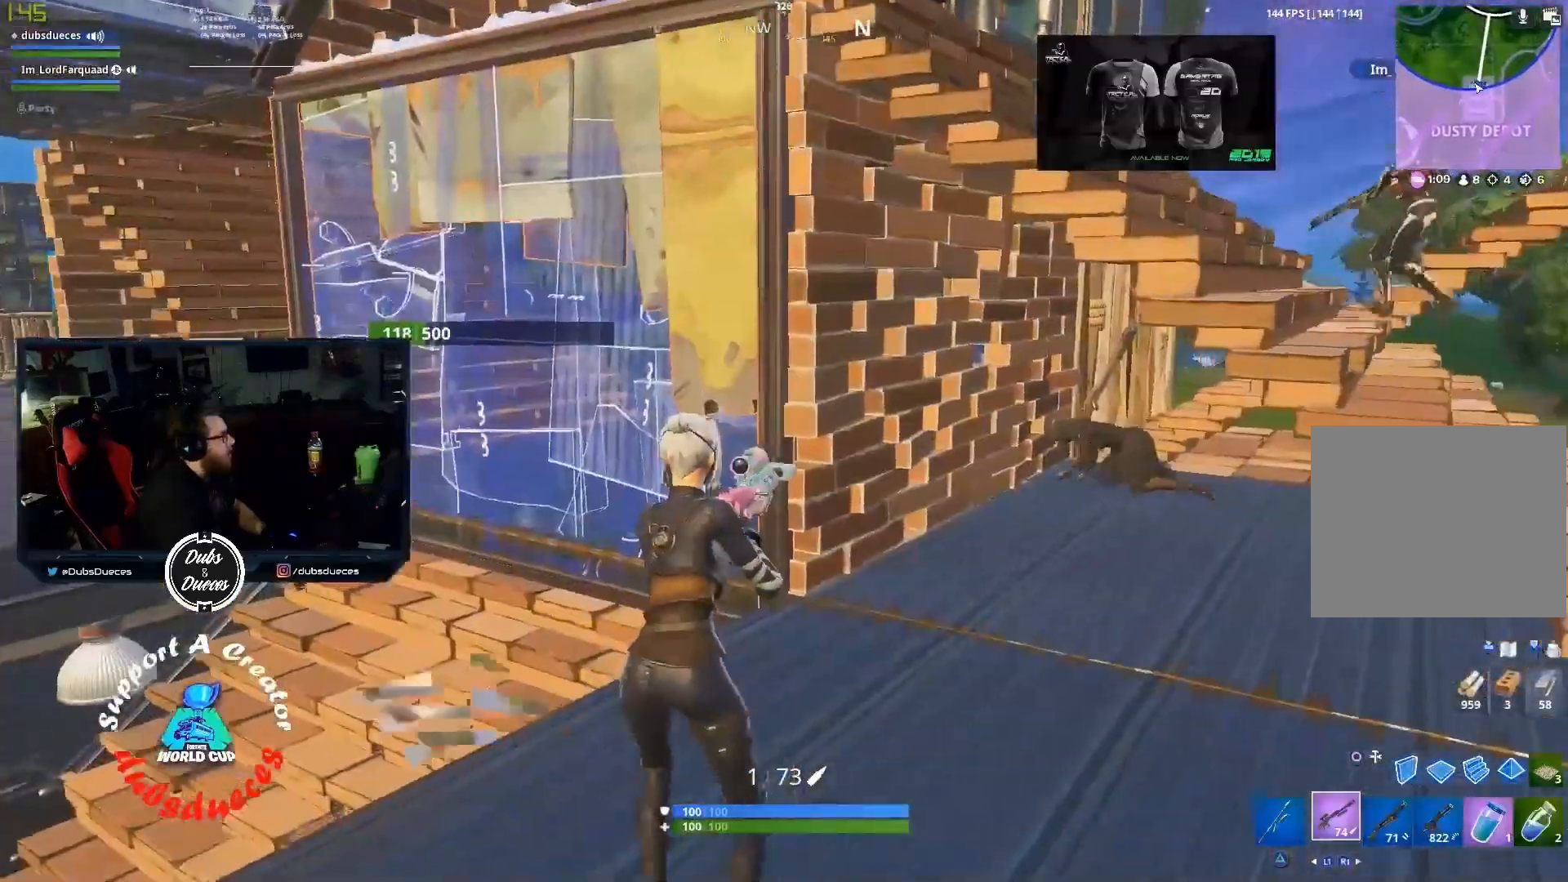
{"buttons": [], "left_stick": "up-right", "right_stick": "down-left", "events": [[433, "right_stick", "down-left"]]}
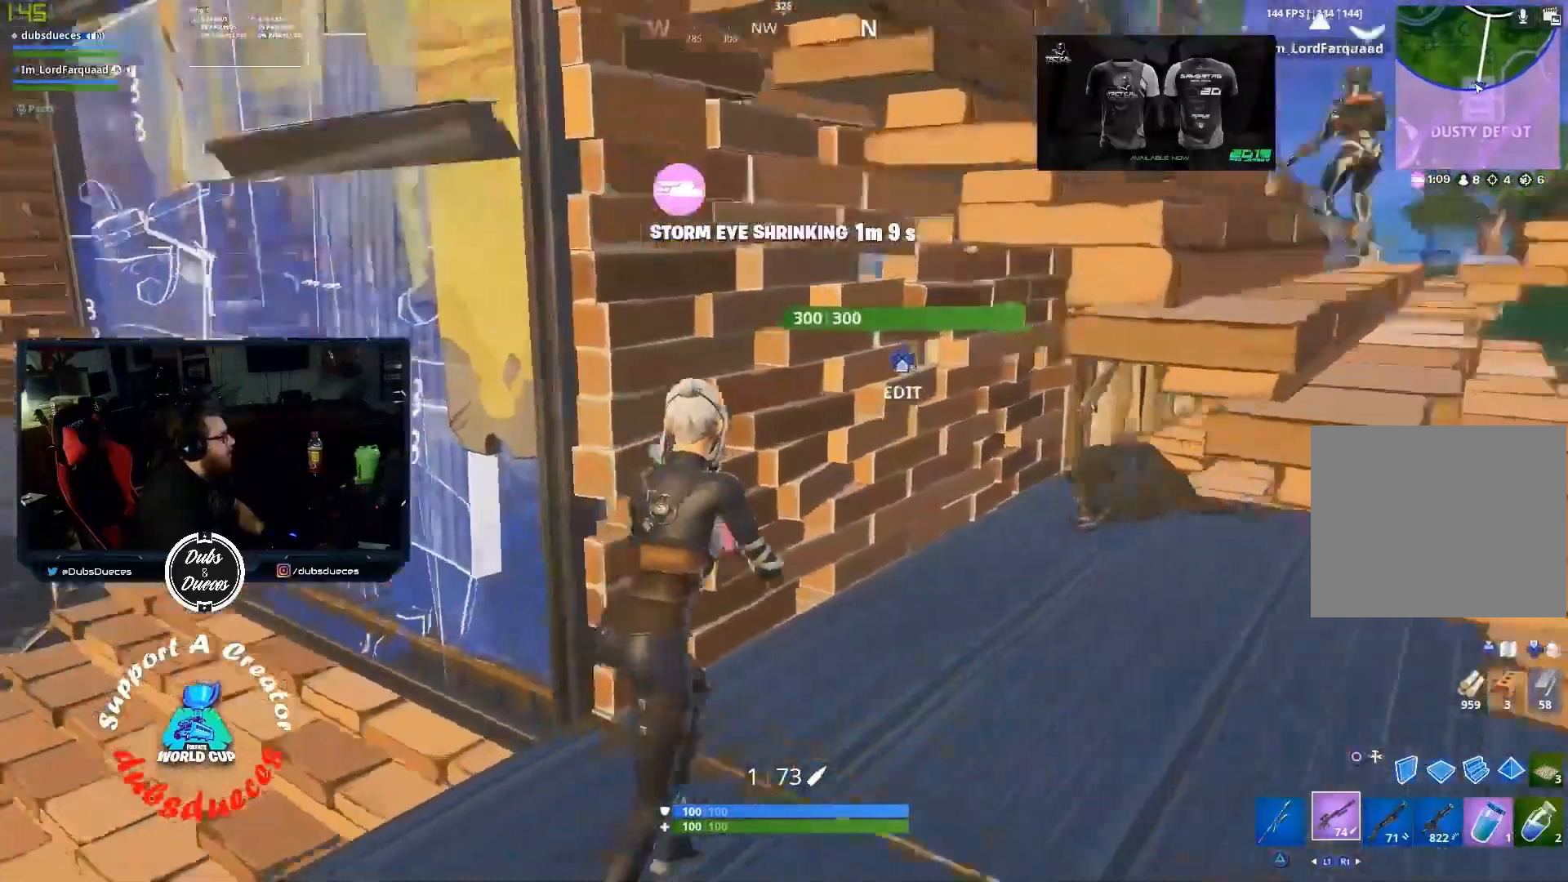
{"buttons": ["R1"], "left_stick": "up-left", "right_stick": "up-right", "events": [[167, "left_stick", "up"], [233, "right_stick", "center"], [300, "R2", "down"], [367, "left_stick", "up-left"], [400, "R2", "up"], [467, "R1", "down"], [467, "right_stick", "up-right"]]}
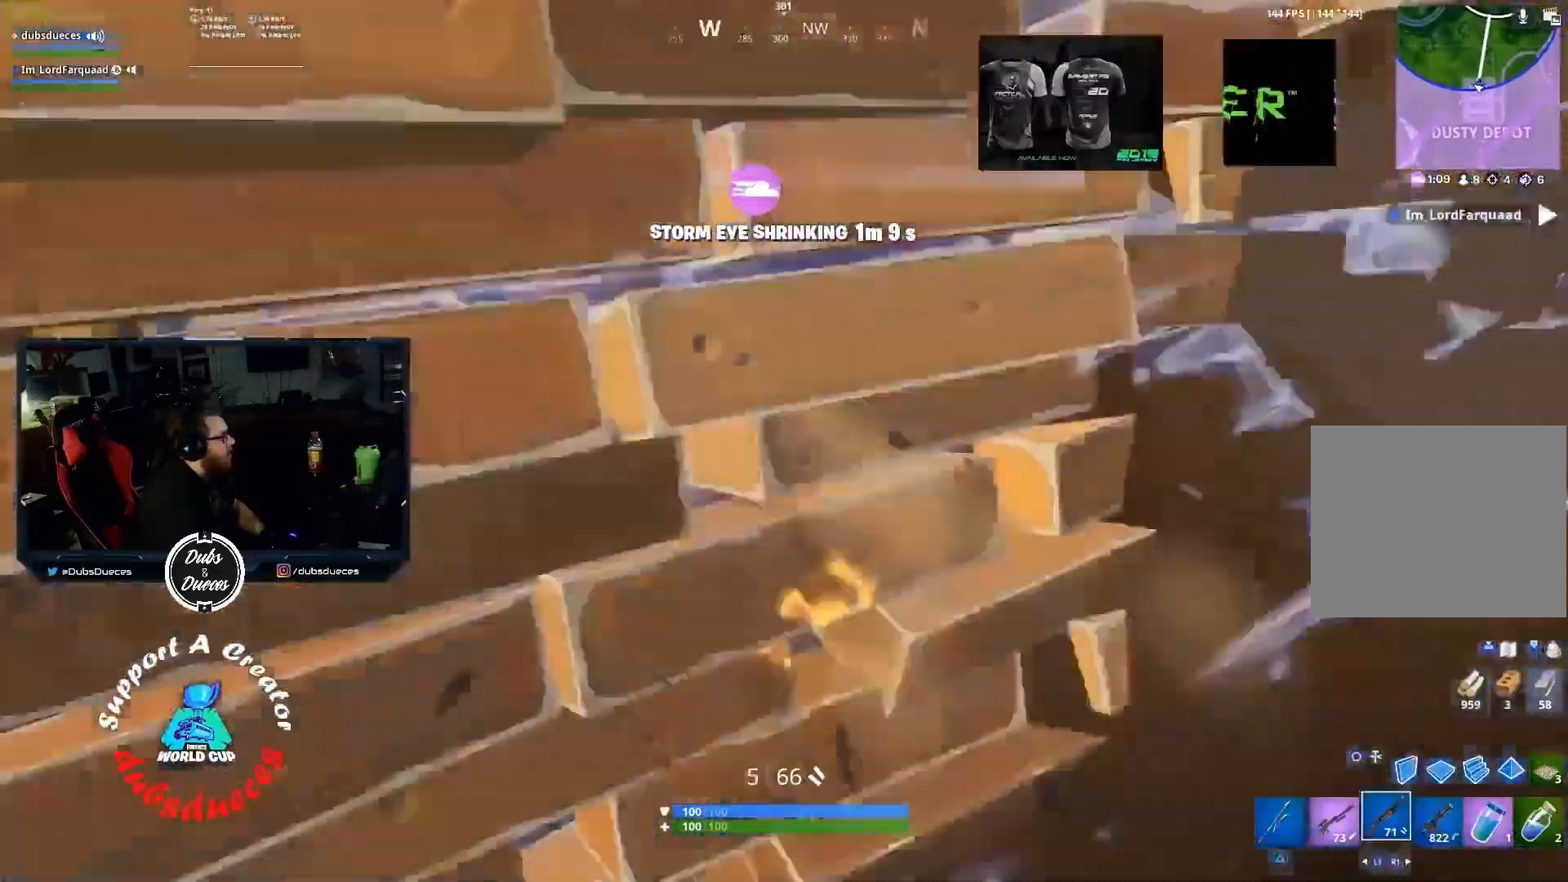
{"buttons": [], "left_stick": "up-left", "right_stick": "left", "events": [[67, "R1", "up"], [67, "right_stick", "center"], [167, "right_stick", "up-right"], [500, "right_stick", "left"]]}
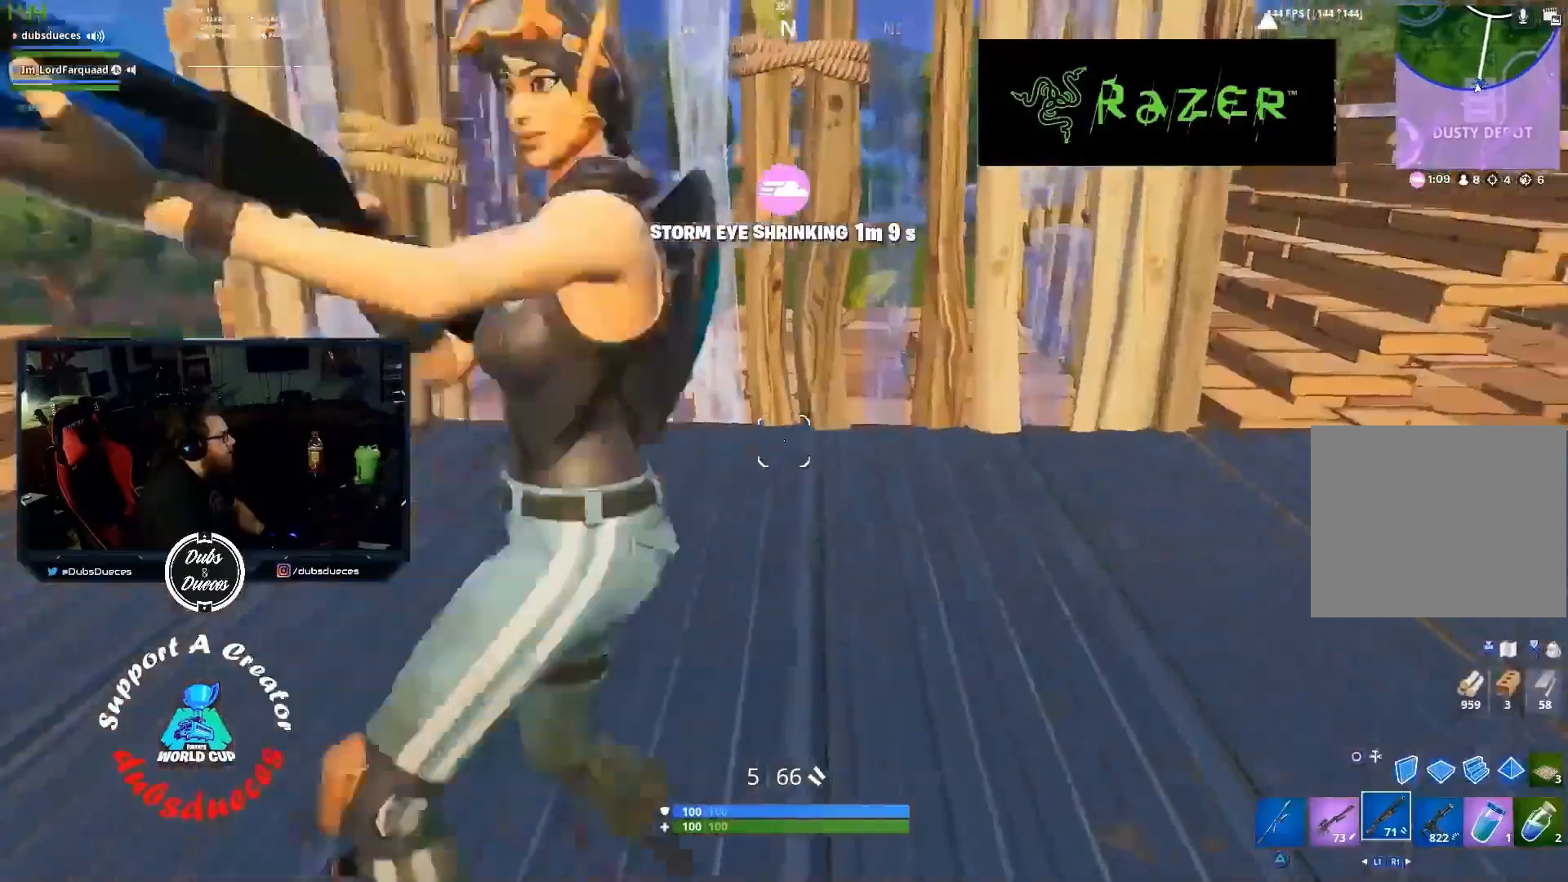
{"buttons": ["L2", "R2"], "left_stick": "up-left", "right_stick": "down-right", "events": [[200, "L2", "down"], [200, "right_stick", "up-right"], [267, "right_stick", "right"], [467, "R2", "down"], [500, "right_stick", "down-right"]]}
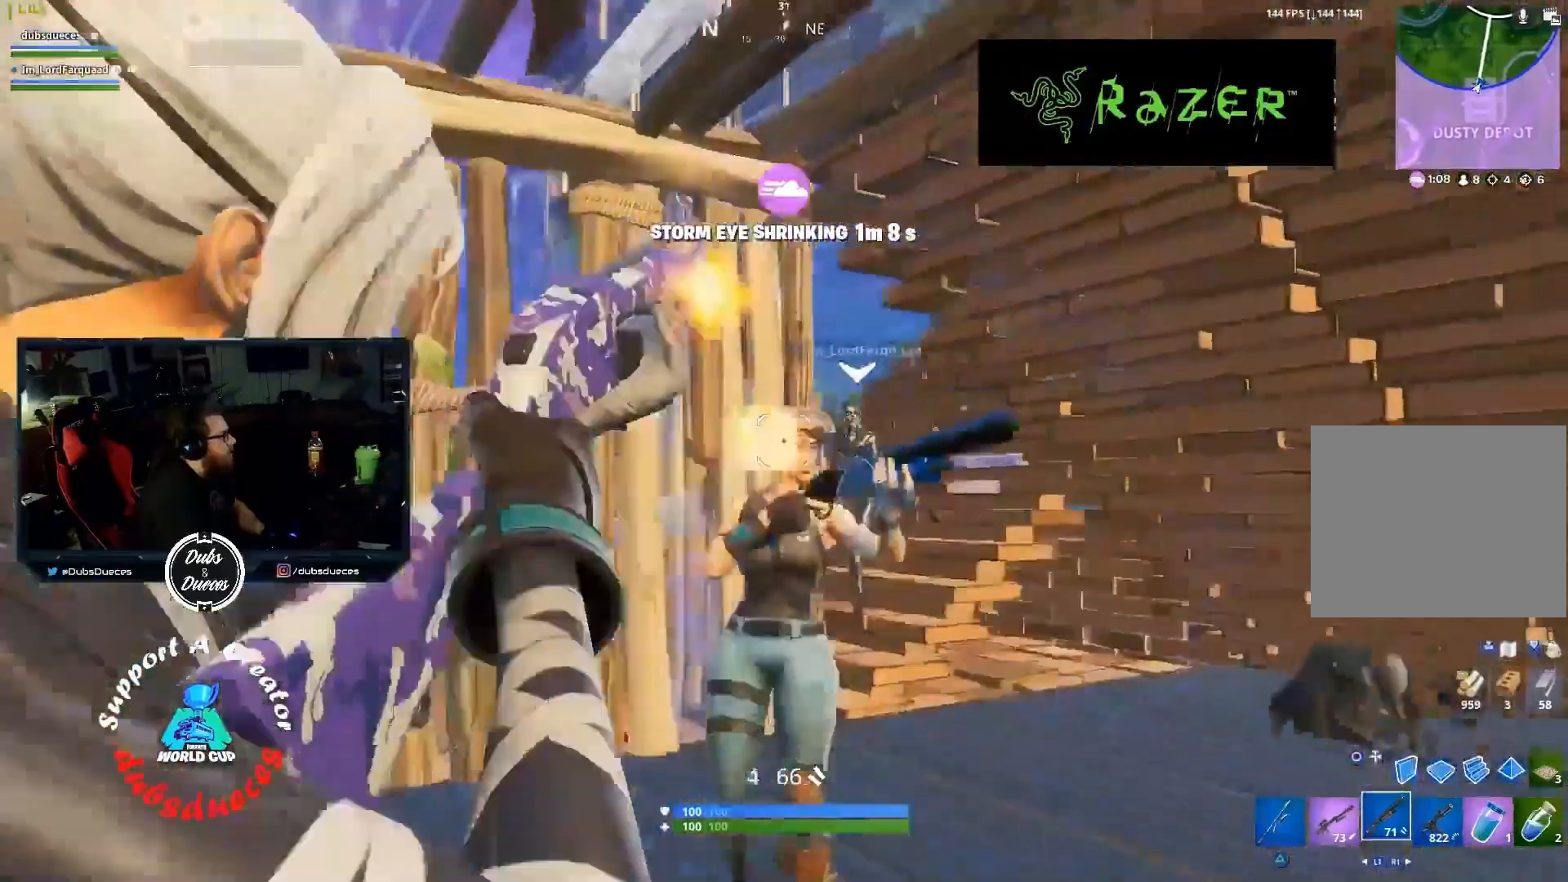
{"buttons": ["L1"], "left_stick": "up-left", "right_stick": "down", "events": [[100, "L2", "up"], [100, "R2", "up"], [100, "right_stick", "center"], [167, "R1", "down"], [233, "R1", "up"], [300, "right_stick", "down-right"], [467, "L1", "down"], [500, "right_stick", "down"]]}
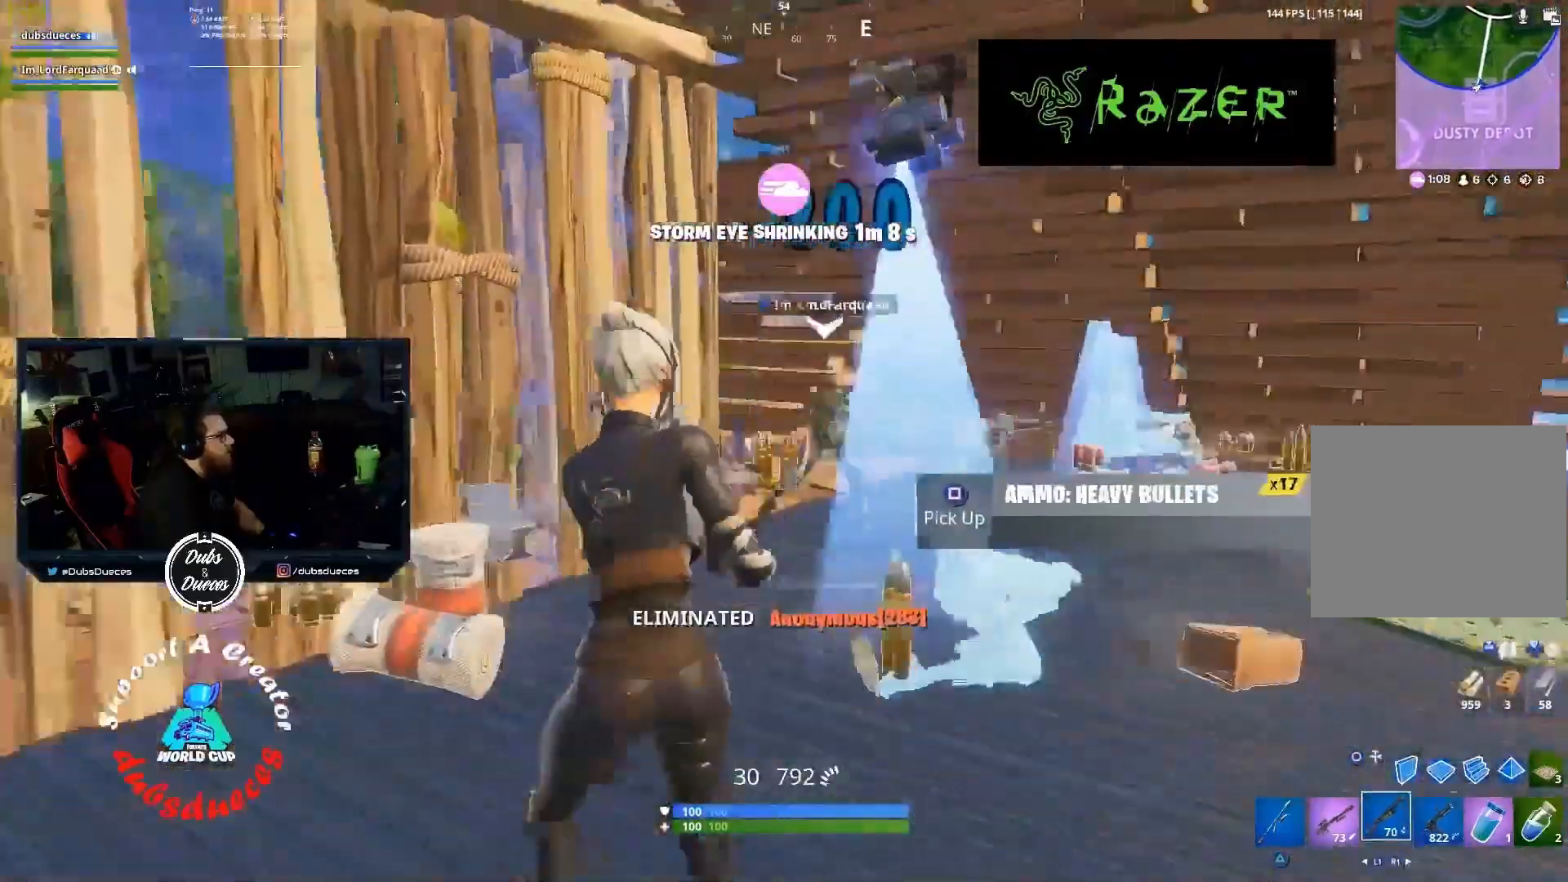
{"buttons": [], "left_stick": "up", "right_stick": "right", "events": [[67, "L1", "up"], [200, "right_stick", "center"], [233, "L1", "down"], [333, "L1", "up"], [400, "right_stick", "right"], [500, "left_stick", "up"]]}
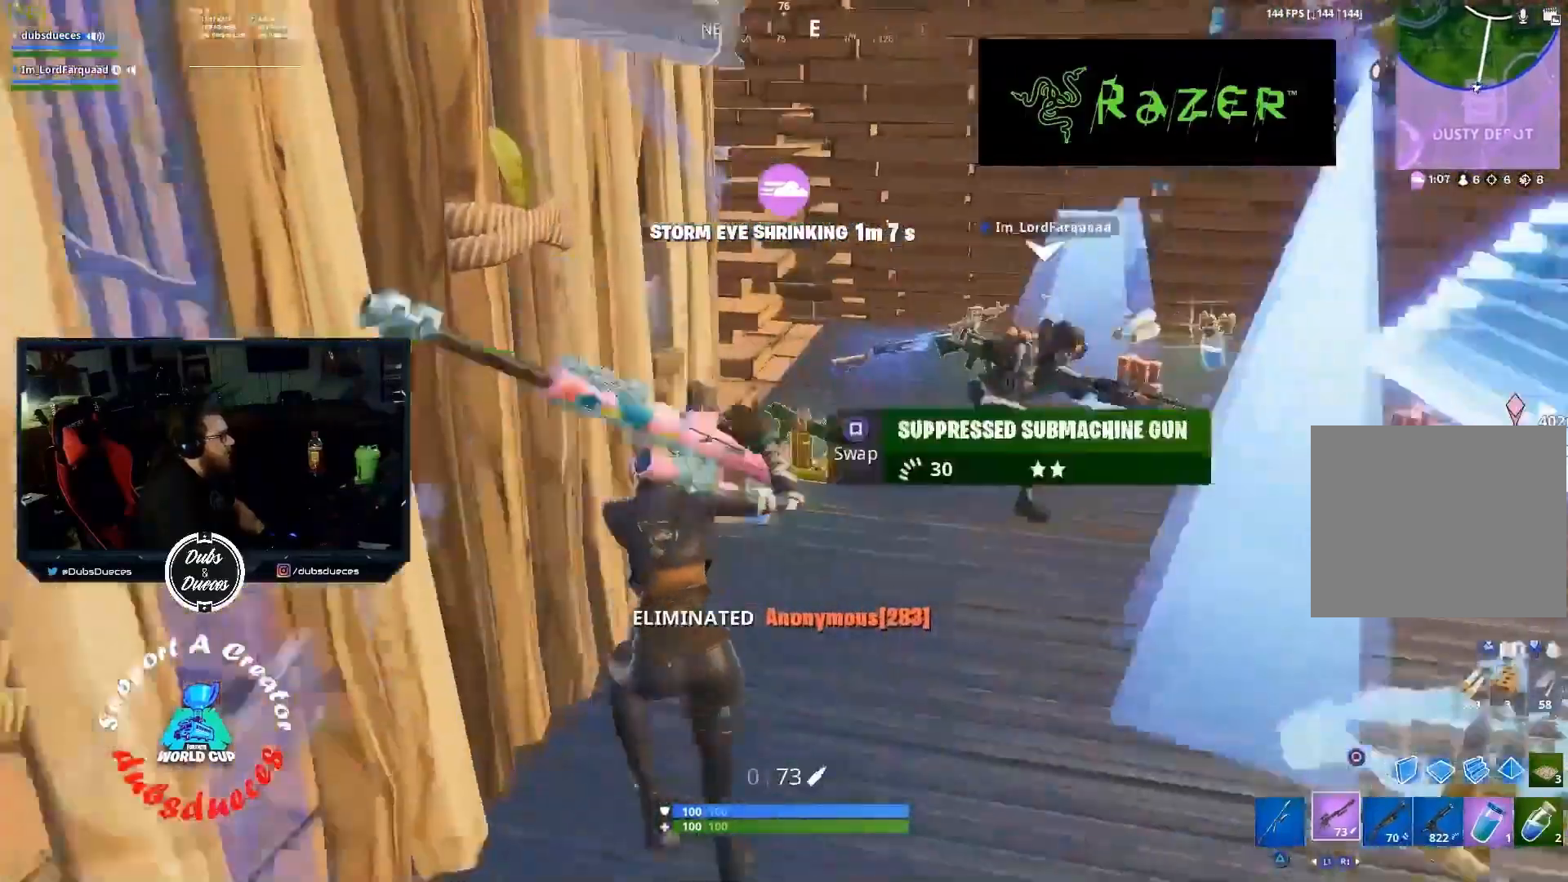
{"buttons": [], "left_stick": "up", "right_stick": "center", "events": [[33, "R1", "down"], [67, "right_stick", "center"], [133, "R1", "up"]]}
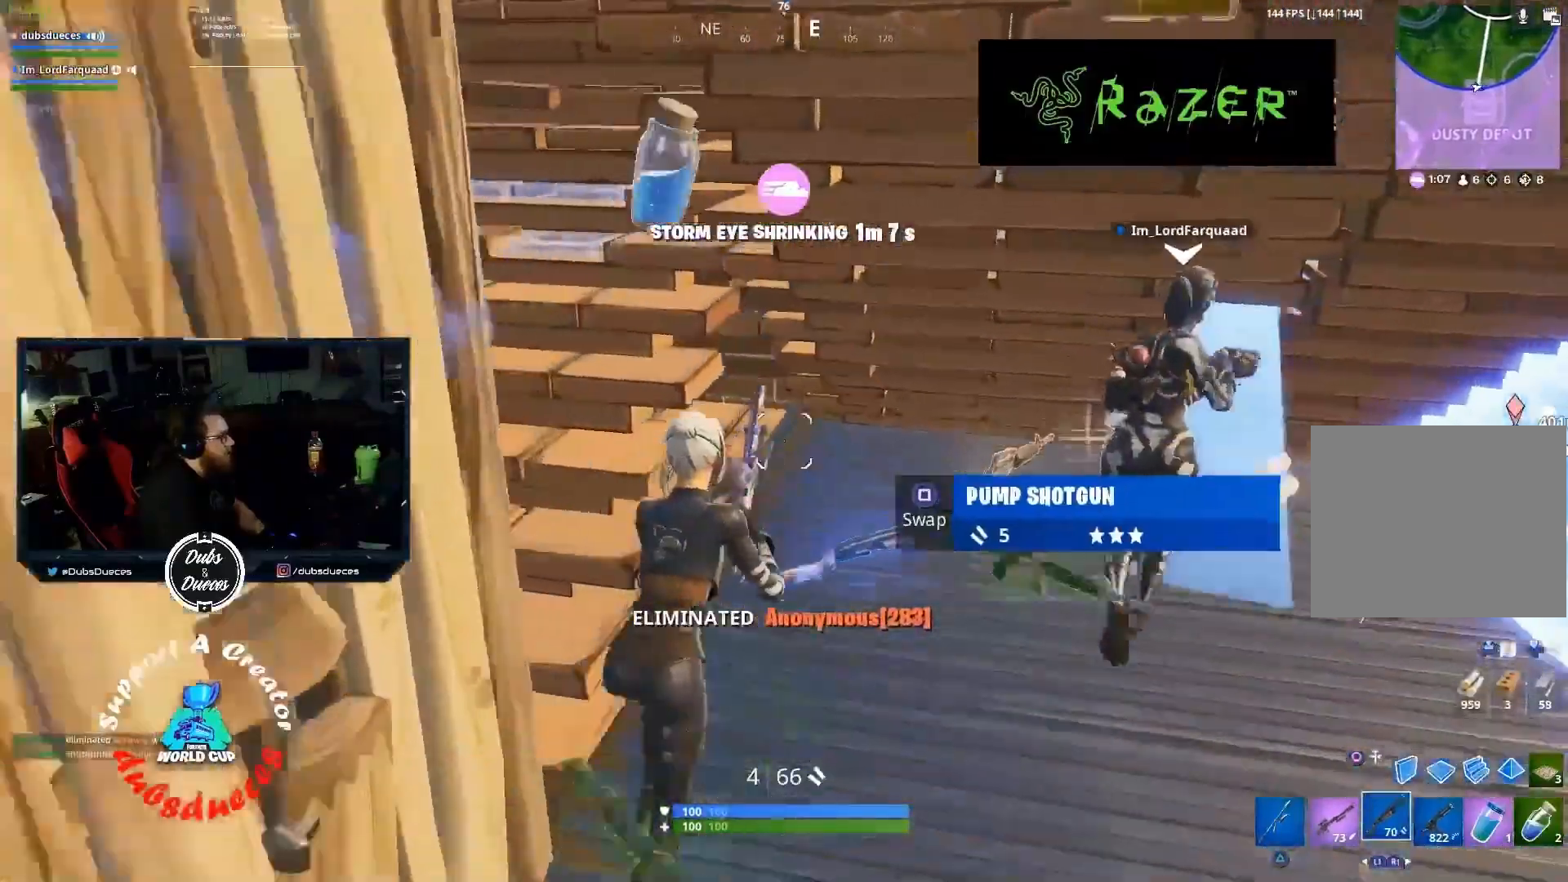
{"buttons": [], "left_stick": "up-right", "right_stick": "right", "events": [[67, "left_stick", "up-right"], [67, "right_stick", "right"]]}
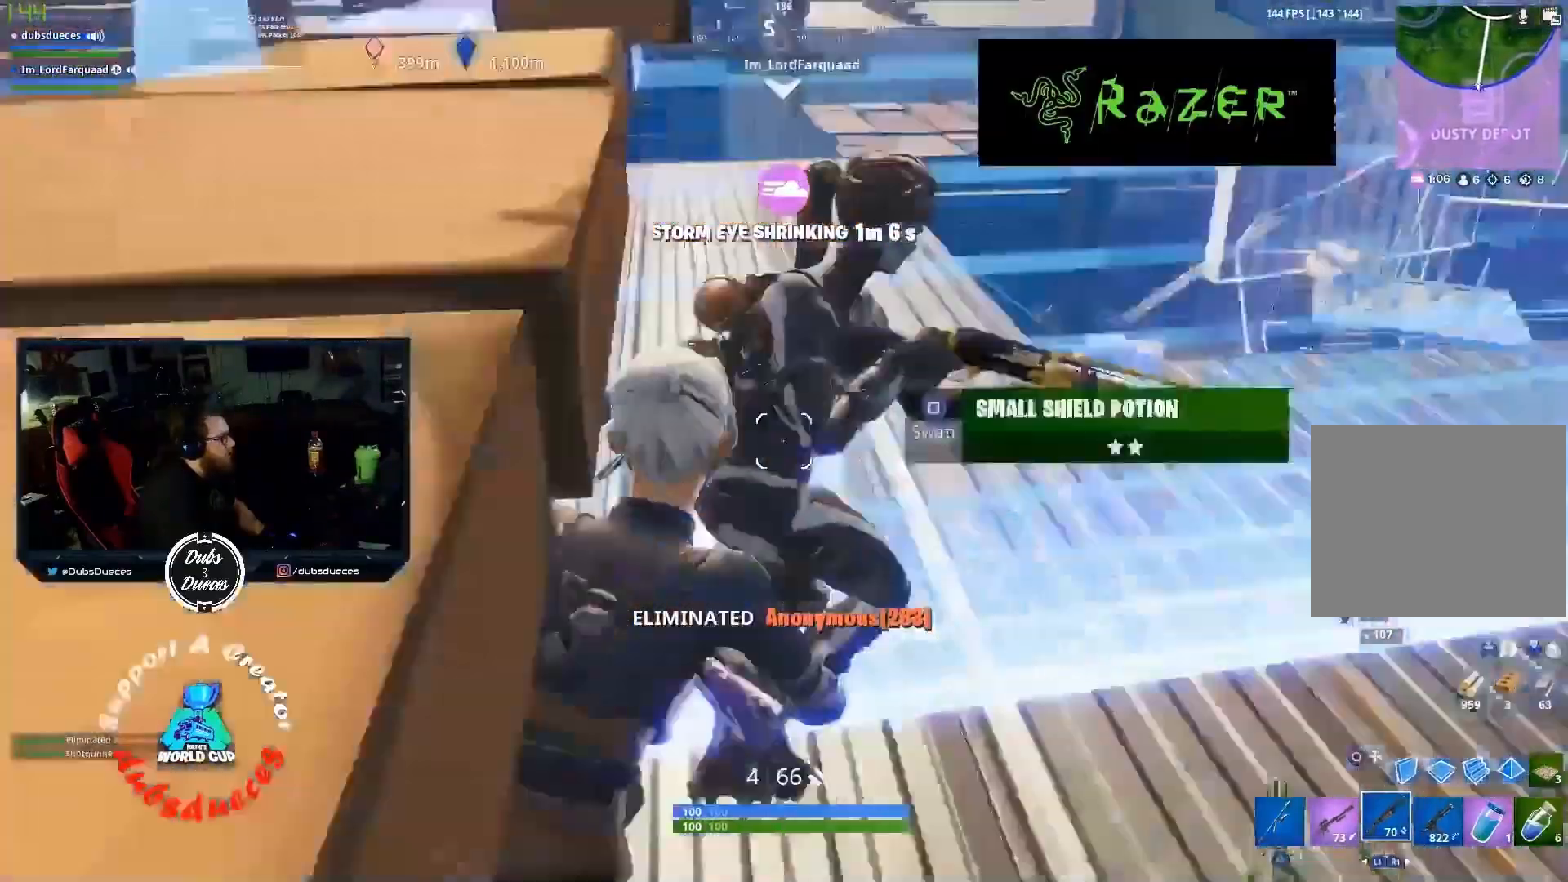
{"buttons": ["L2"], "left_stick": "up-right", "right_stick": "center", "events": [[67, "right_stick", "center"], [167, "right_stick", "right"], [367, "right_stick", "center"], [400, "L2", "down"]]}
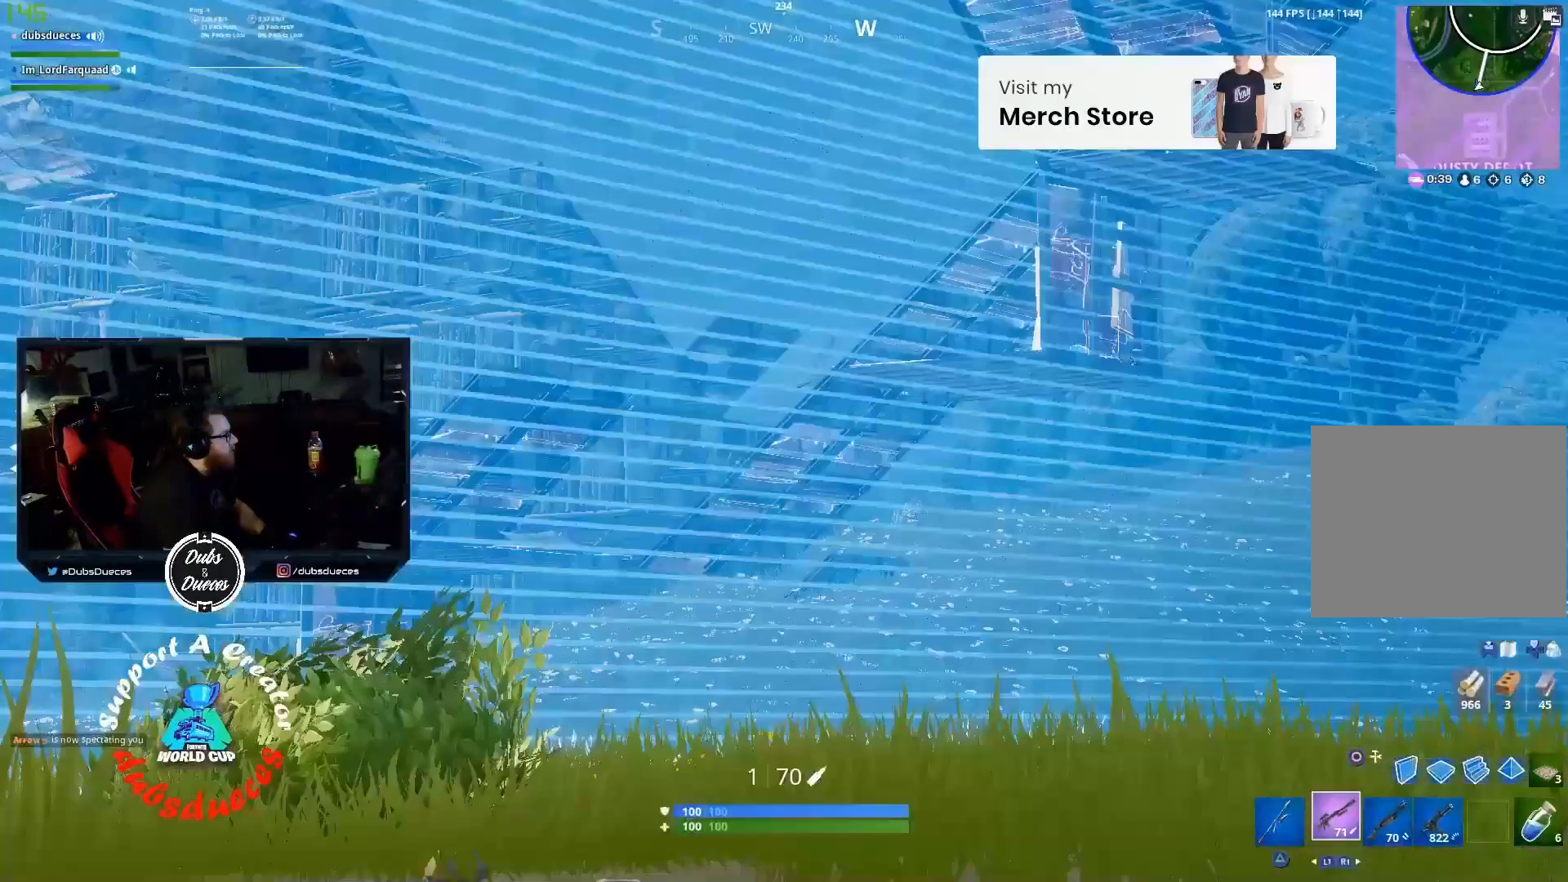
{"buttons": ["L2"], "left_stick": "right", "right_stick": "center", "events": [[133, "left_stick", "right"], [167, "right_stick", "right"], [500, "right_stick", "center"]]}
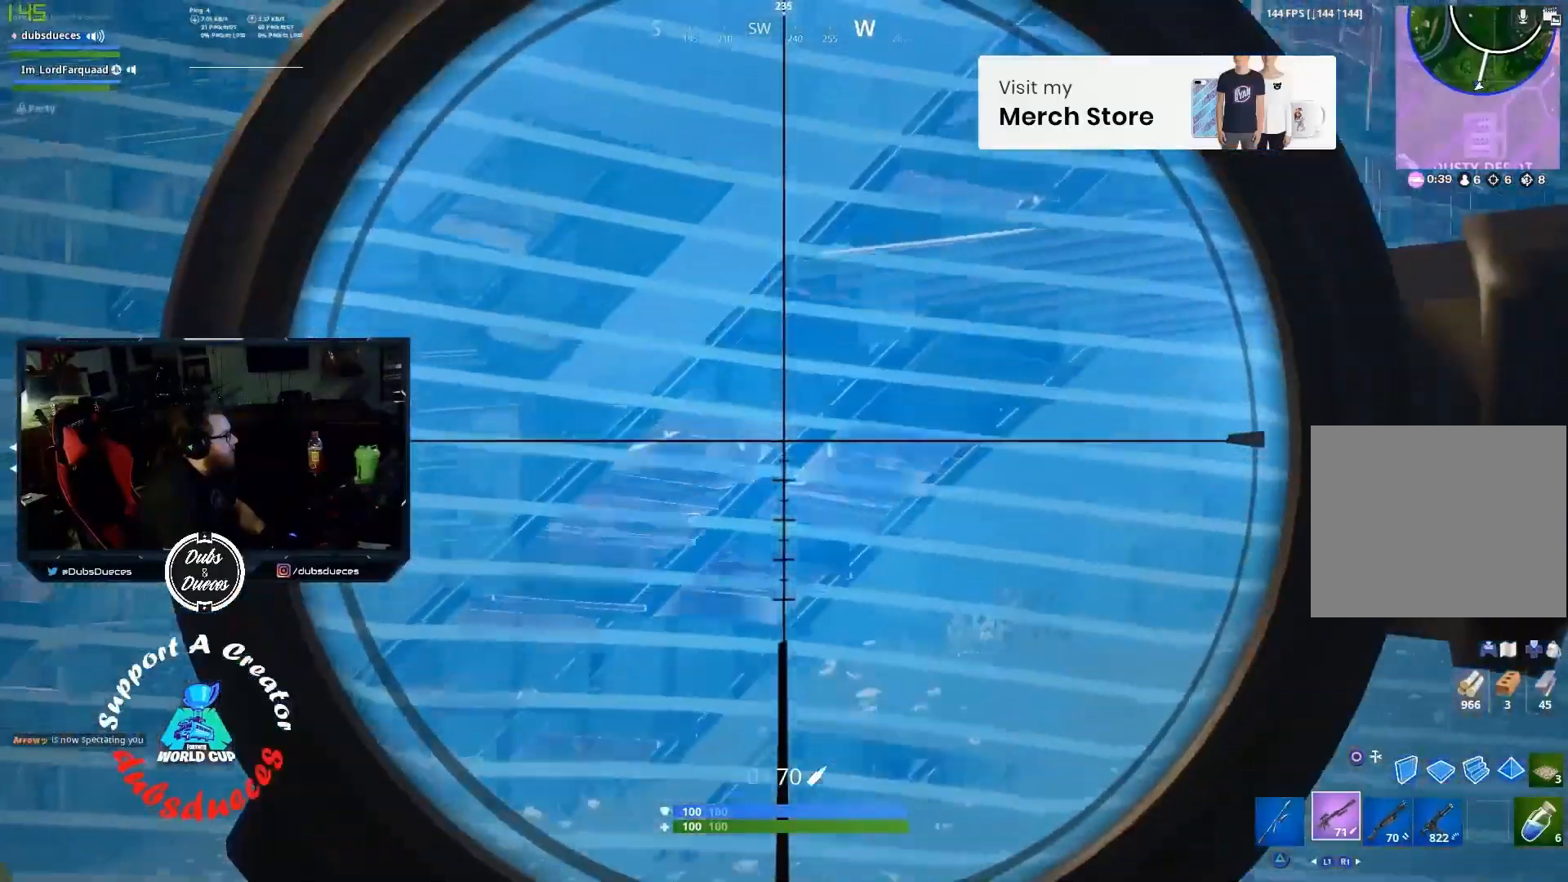
{"buttons": [], "left_stick": "down-right", "right_stick": "center", "events": [[33, "R2", "down"], [67, "L2", "up"], [67, "SQUARE", "down"], [67, "left_stick", "down-right"], [133, "R2", "up"], [133, "SQUARE", "up"], [267, "CROSS", "down"], [333, "CROSS", "up"], [400, "CROSS", "down"], [433, "CROSS", "up"]]}
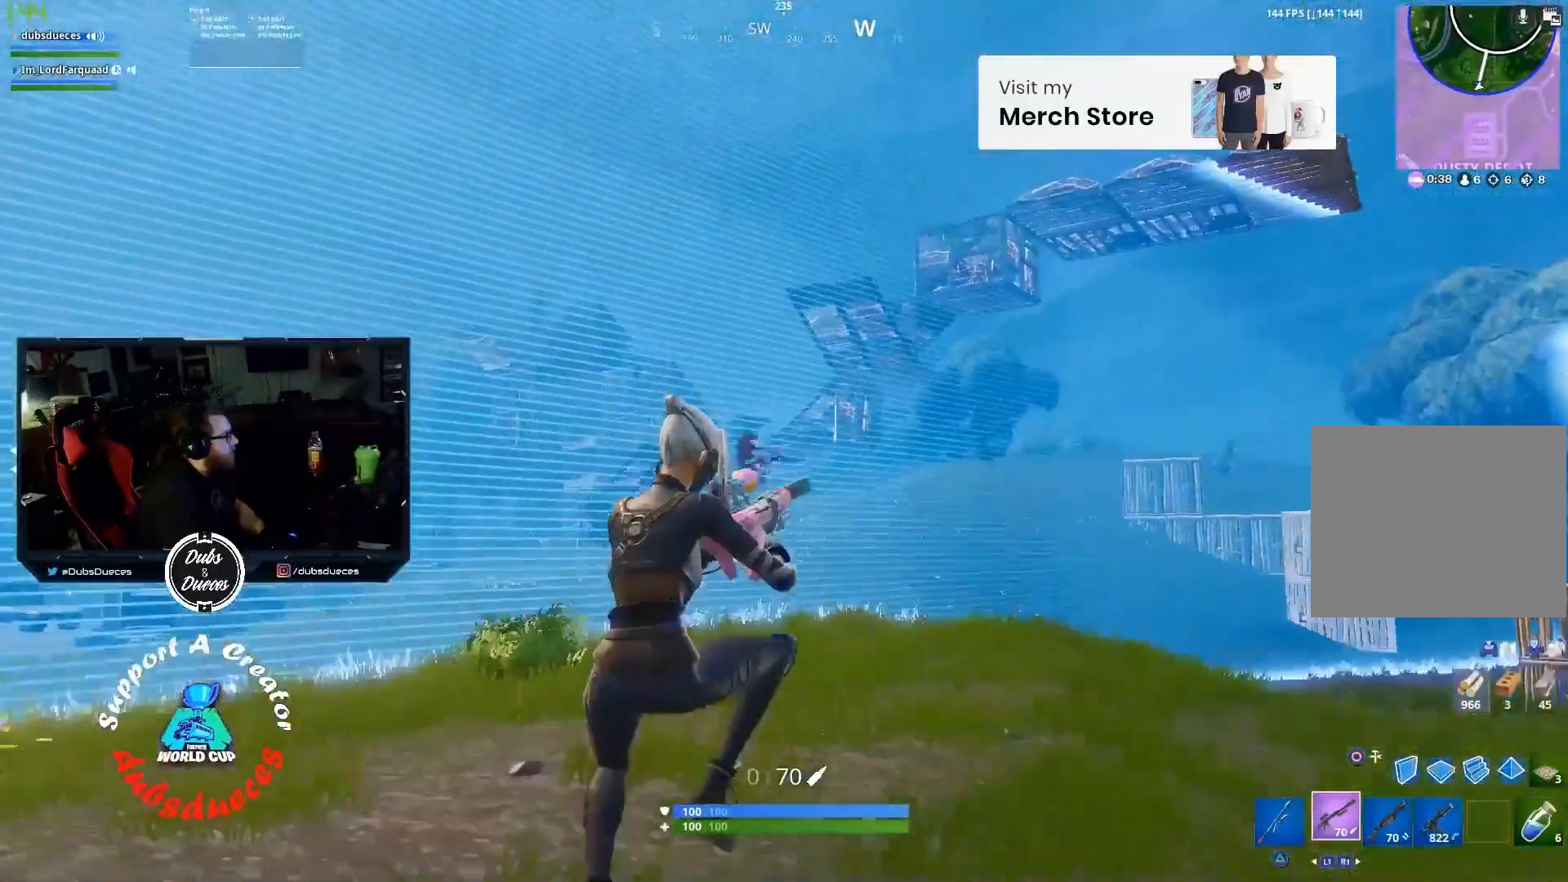
{"buttons": [], "left_stick": "up-right", "right_stick": "right", "events": [[167, "left_stick", "right"], [167, "right_stick", "right"], [333, "left_stick", "up-right"], [333, "right_stick", "center"], [500, "right_stick", "right"]]}
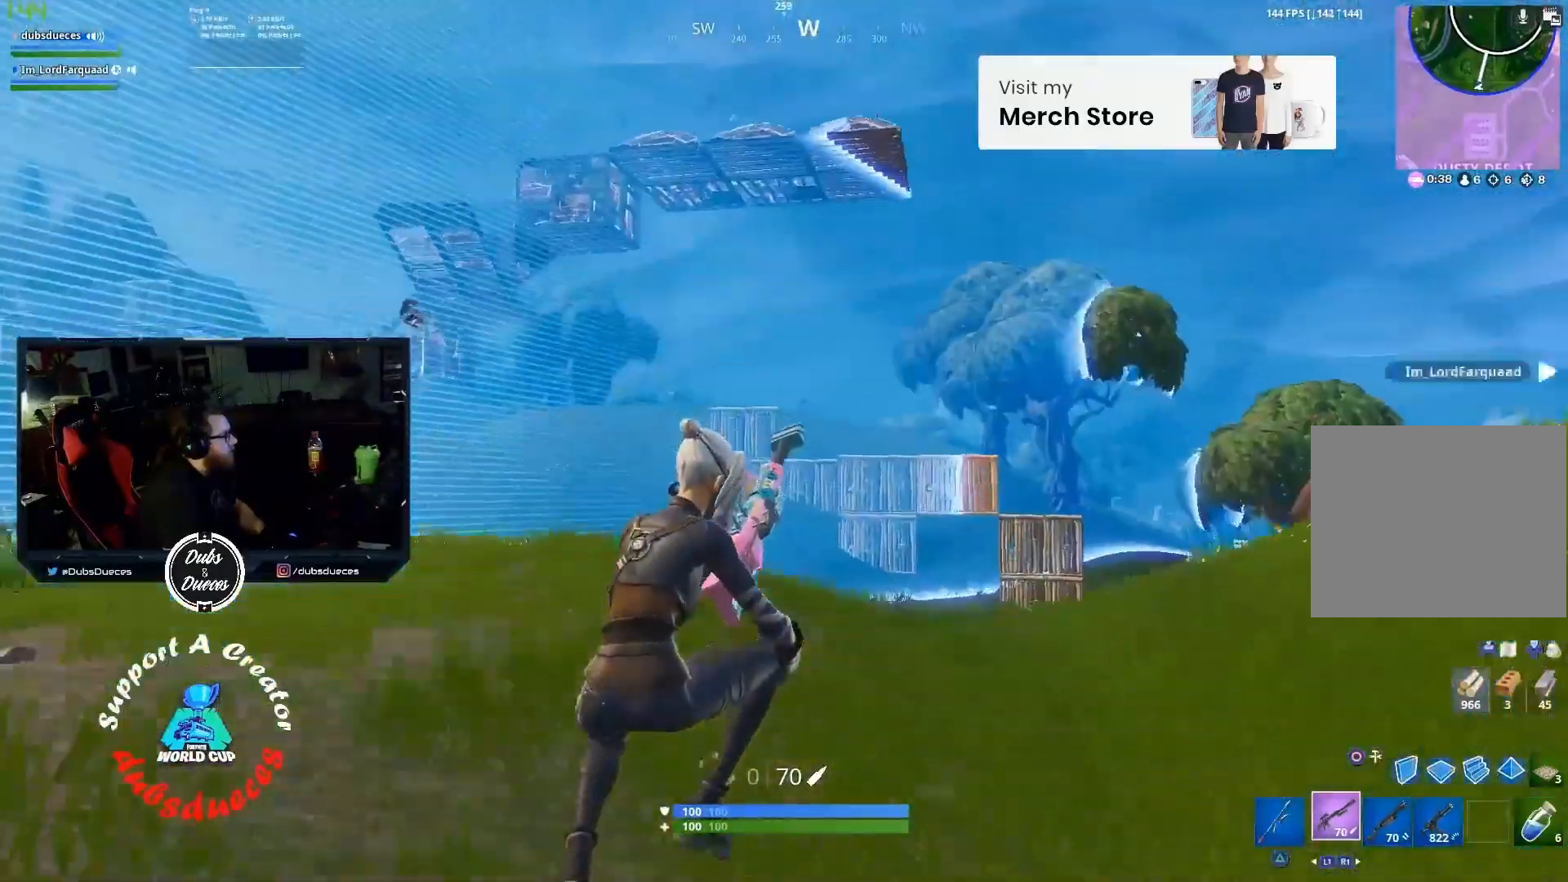
{"buttons": [], "left_stick": "up-right", "right_stick": "center", "events": [[133, "right_stick", "center"], [267, "CROSS", "down"], [400, "CROSS", "up"]]}
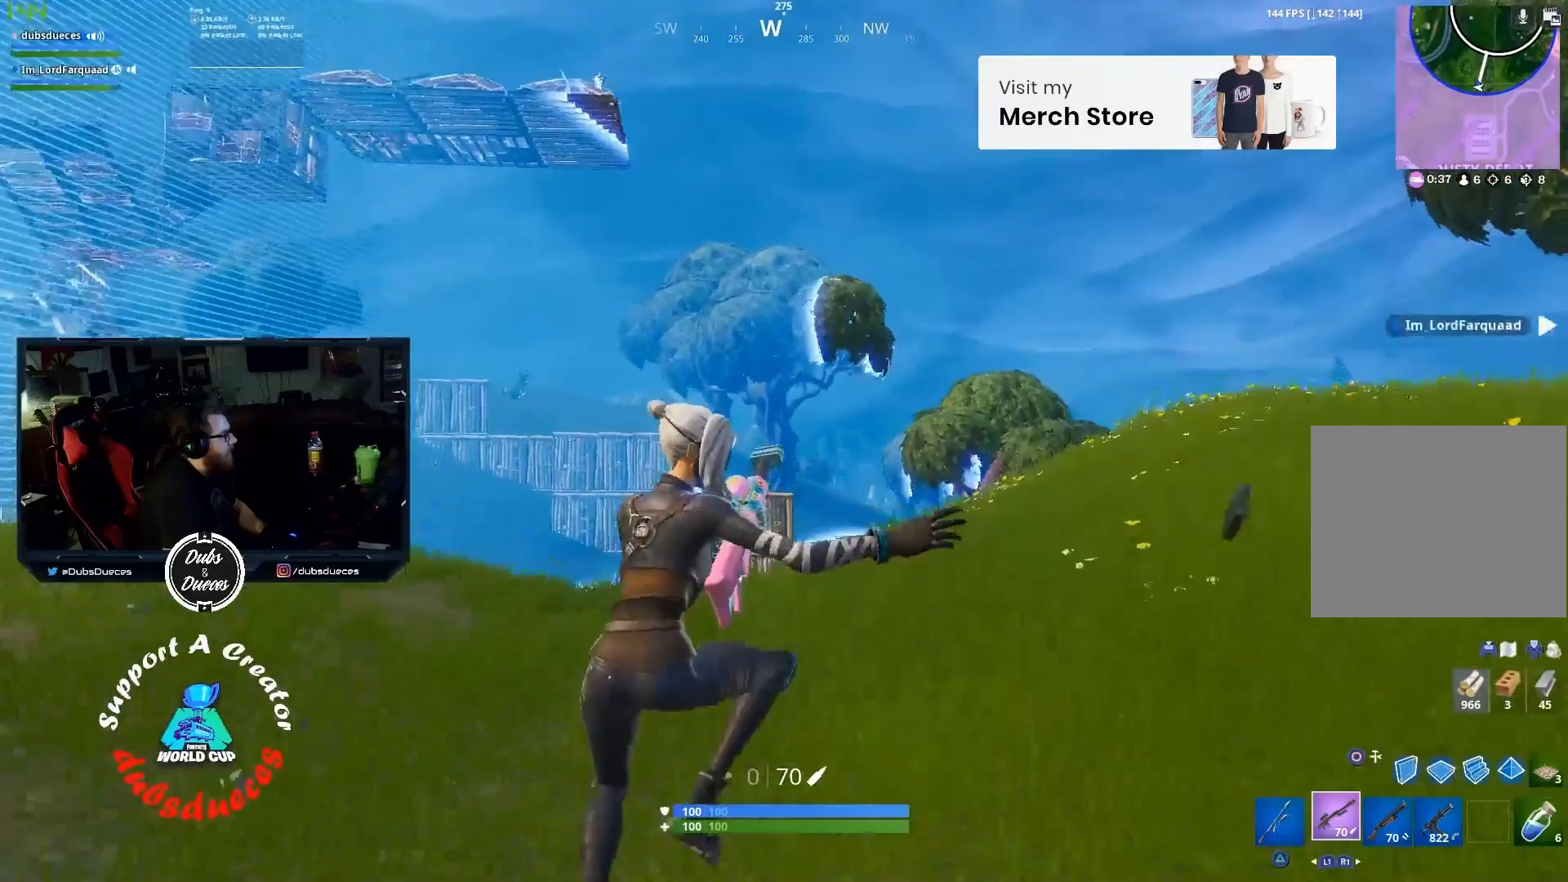
{"buttons": [], "left_stick": "up-right", "right_stick": "center", "events": []}
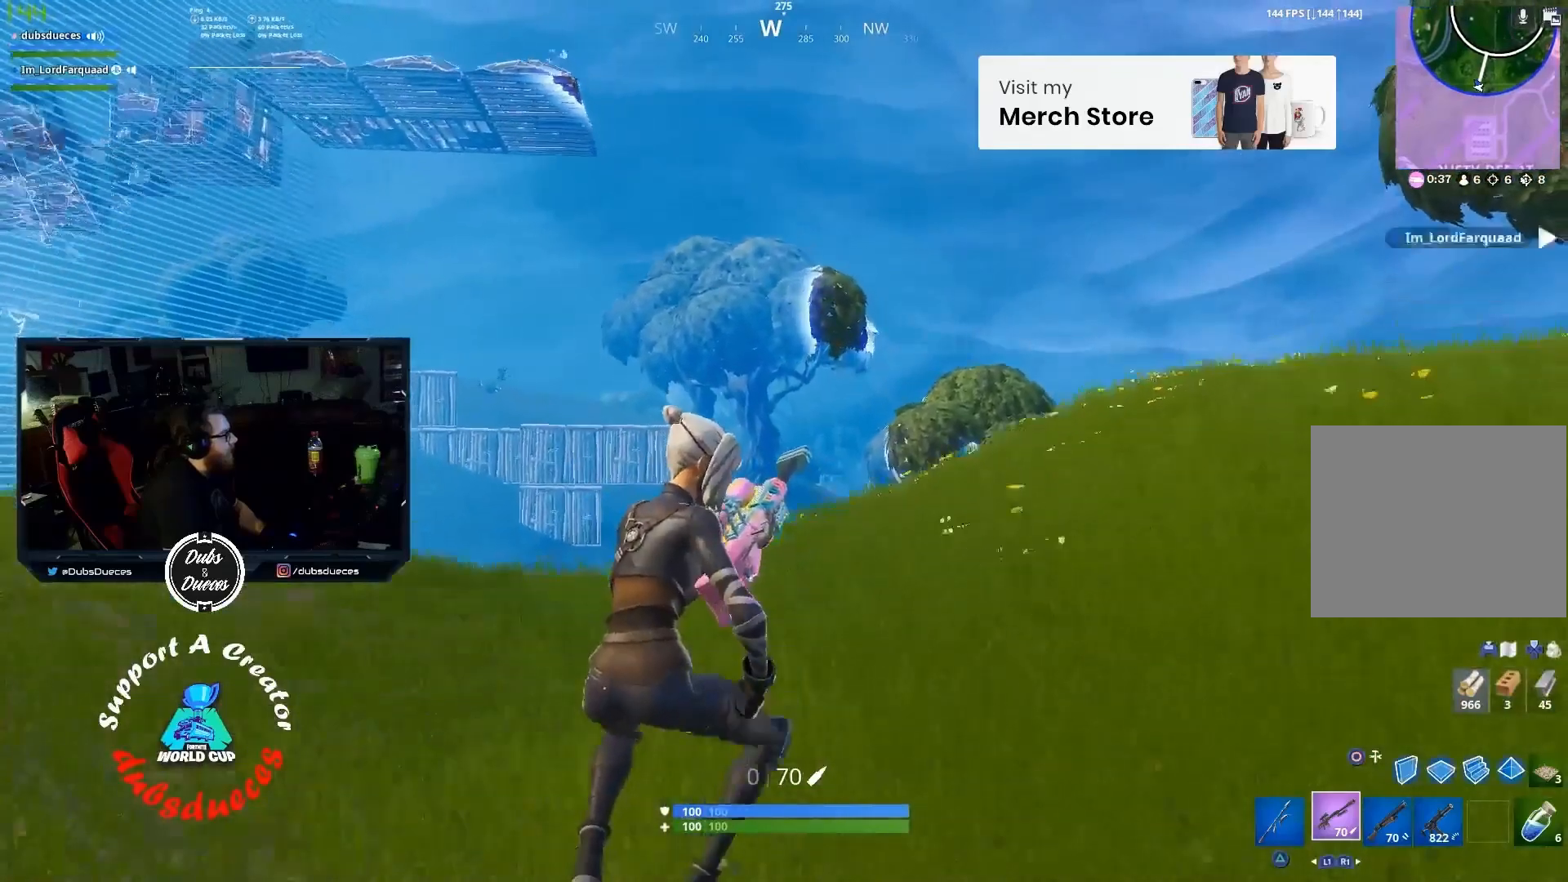
{"buttons": ["CROSS"], "left_stick": "up-right", "right_stick": "center", "events": [[467, "CROSS", "down"]]}
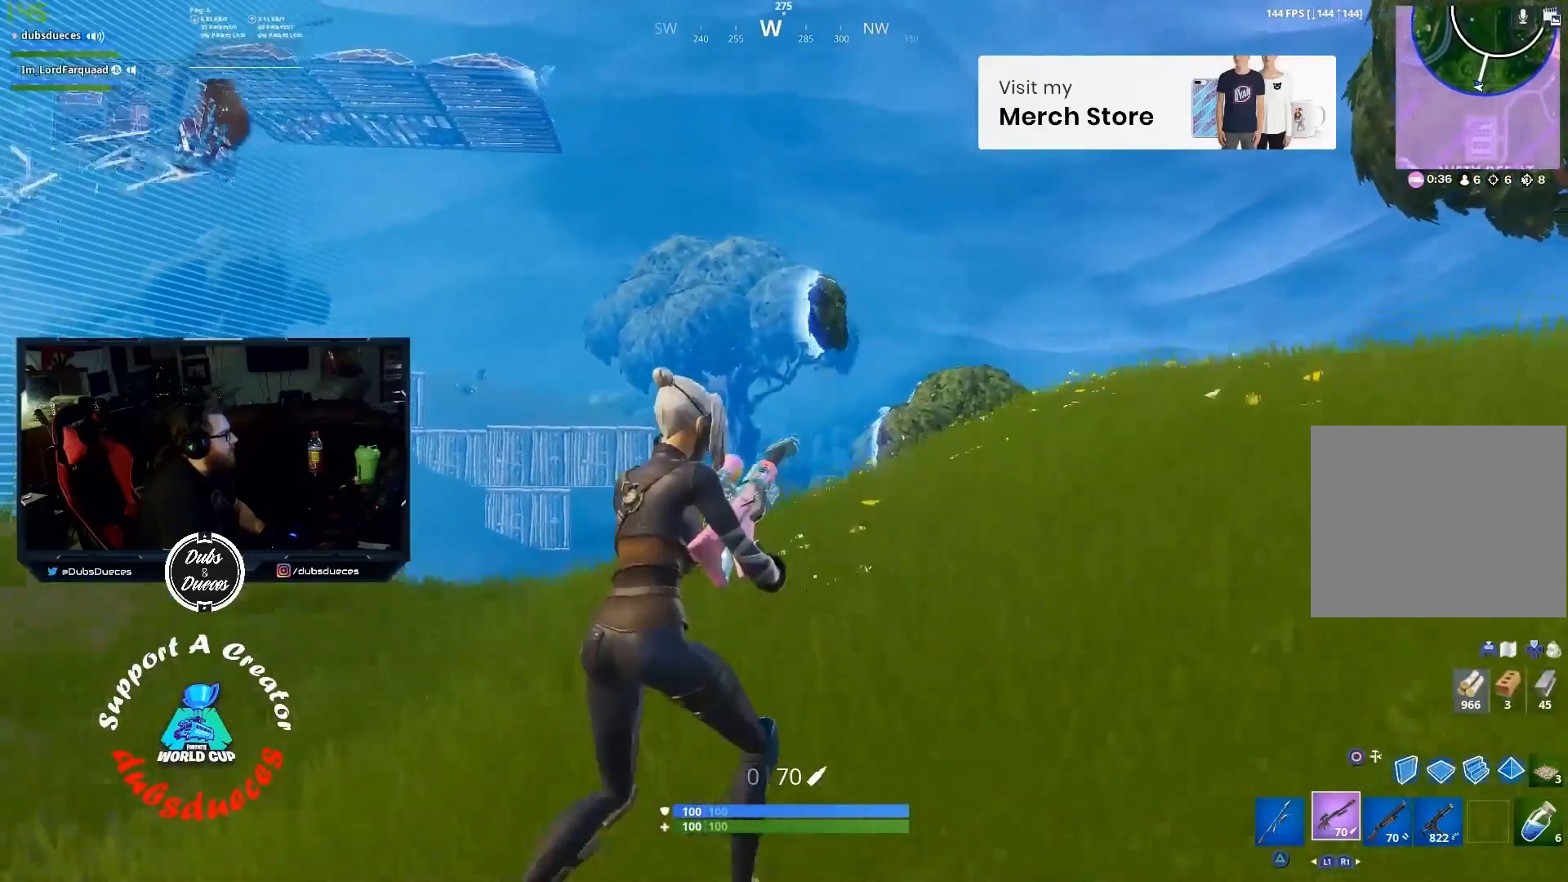
{"buttons": [], "left_stick": "up-right", "right_stick": "center", "events": [[100, "CROSS", "up"], [133, "left_stick", "center"], [267, "left_stick", "right"], [333, "left_stick", "up-right"]]}
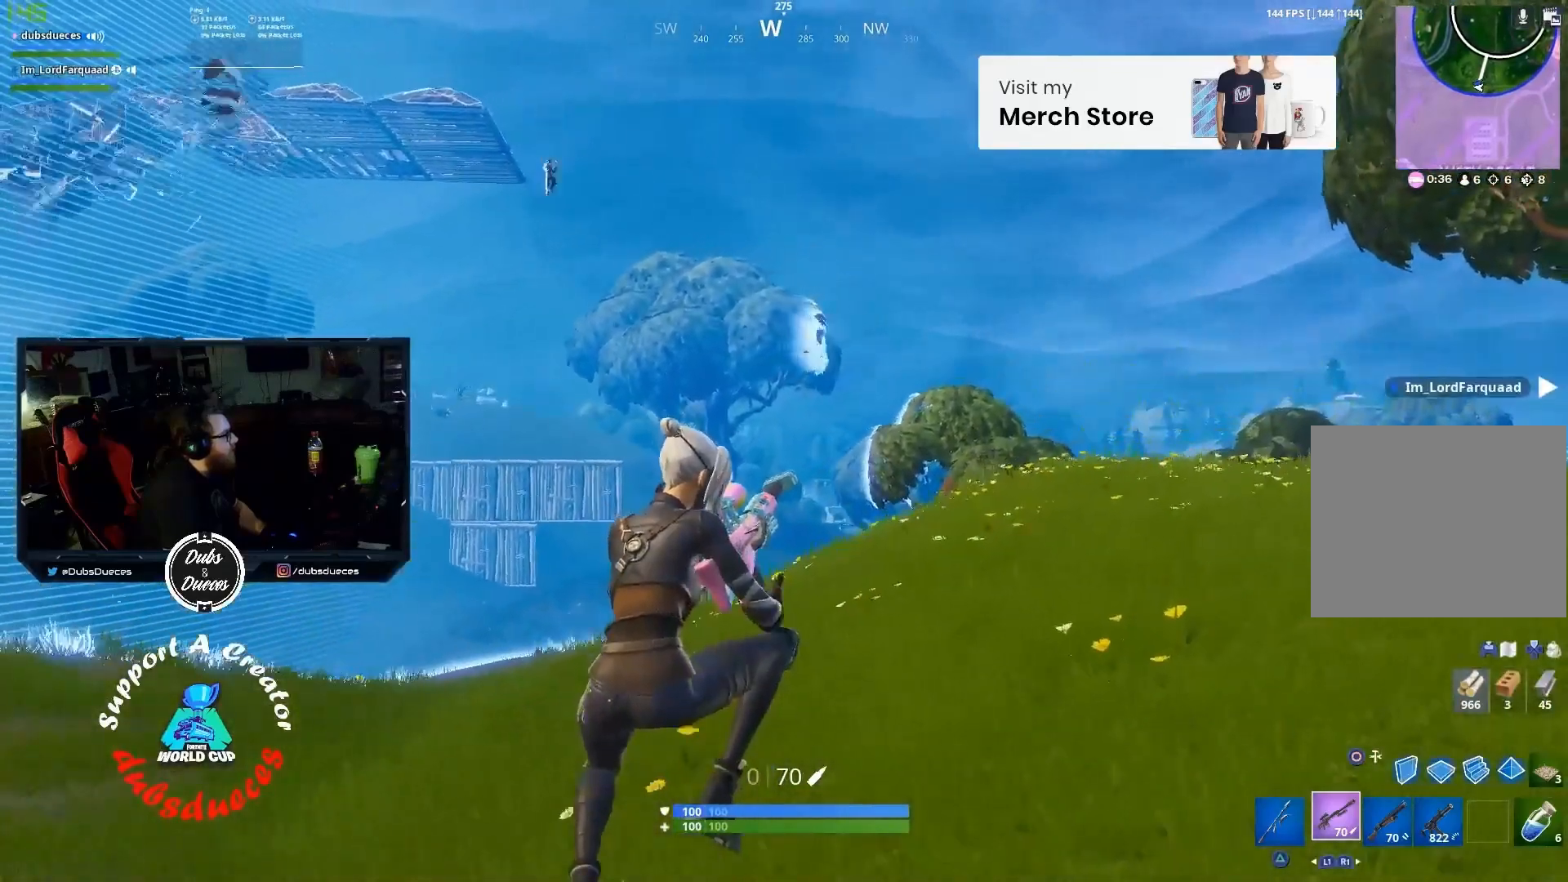
{"buttons": [], "left_stick": "up-right", "right_stick": "center", "events": [[133, "right_stick", "down-right"], [267, "right_stick", "center"]]}
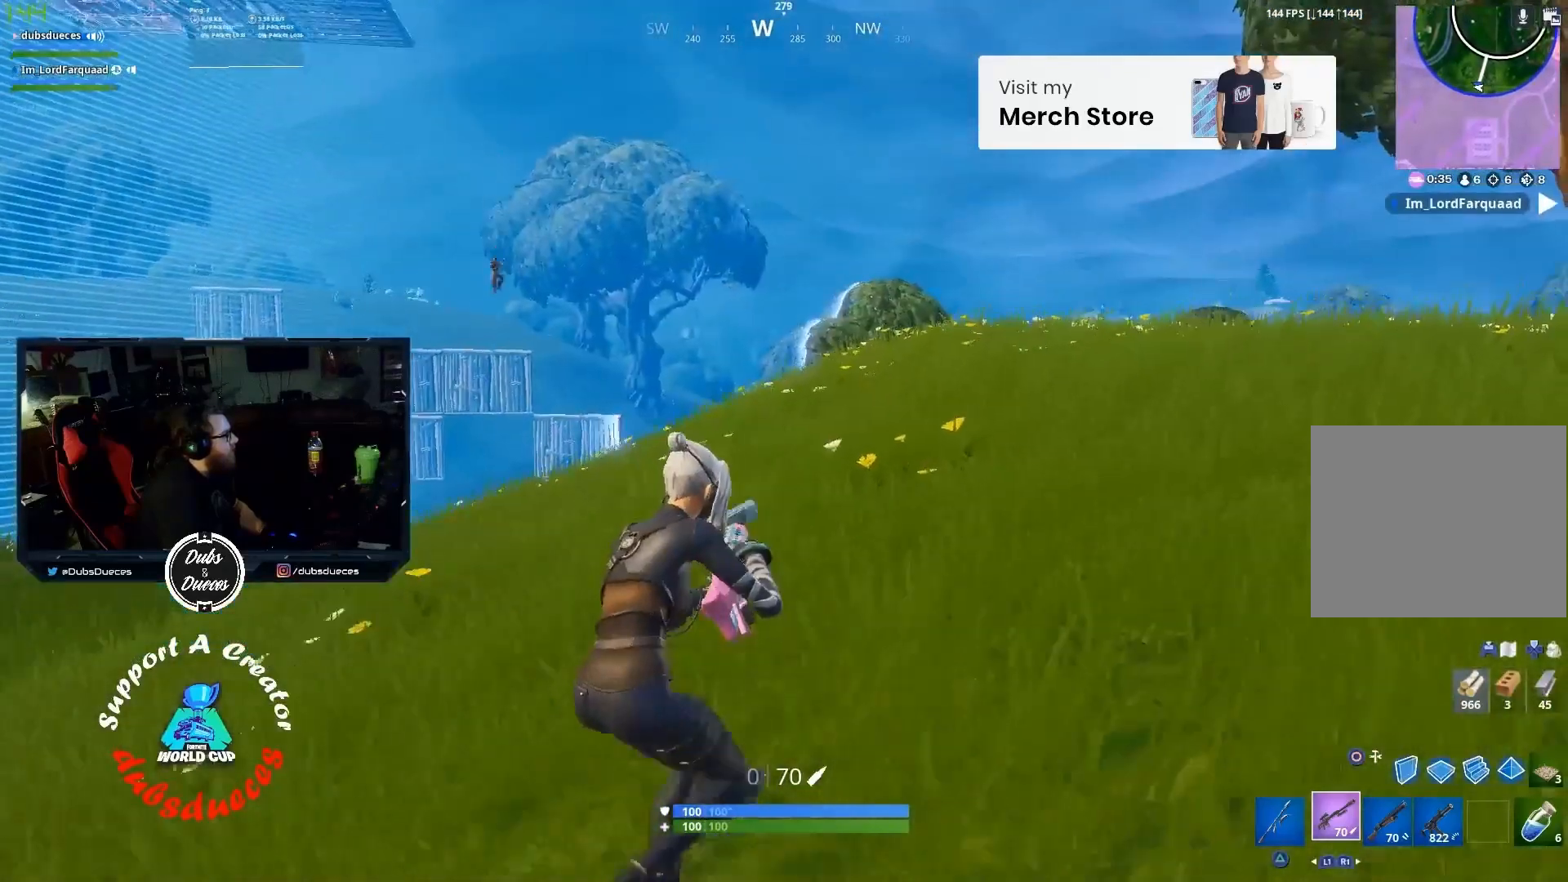
{"buttons": [], "left_stick": "up-right", "right_stick": "center", "events": [[100, "right_stick", "down-right"], [267, "right_stick", "center"]]}
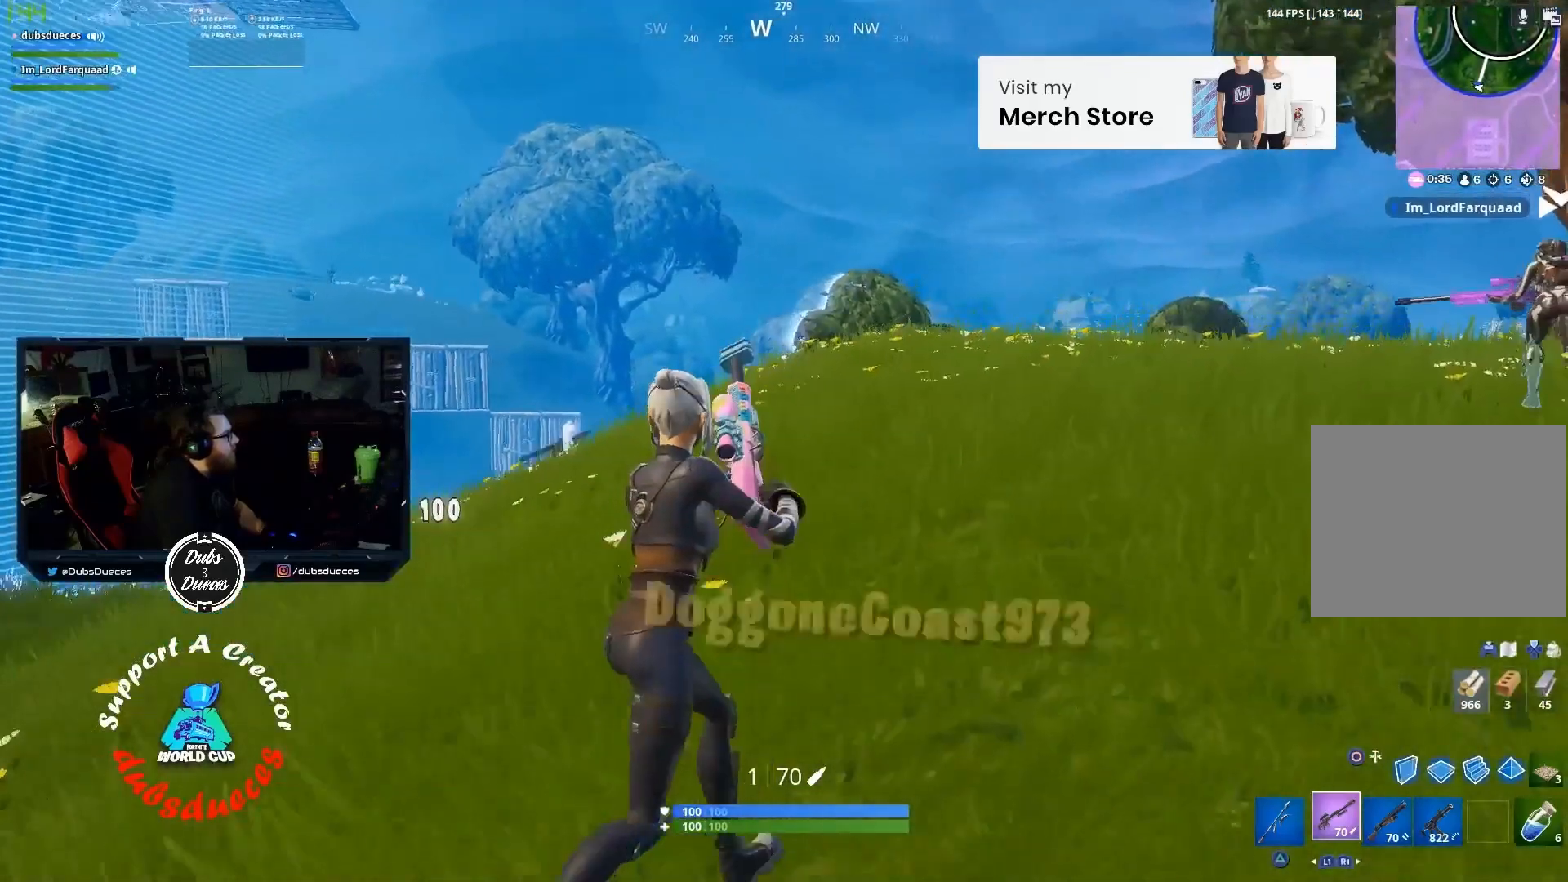
{"buttons": [], "left_stick": "up", "right_stick": "down-right", "events": [[167, "right_stick", "down-right"], [300, "left_stick", "up"], [300, "right_stick", "center"], [500, "right_stick", "down-right"]]}
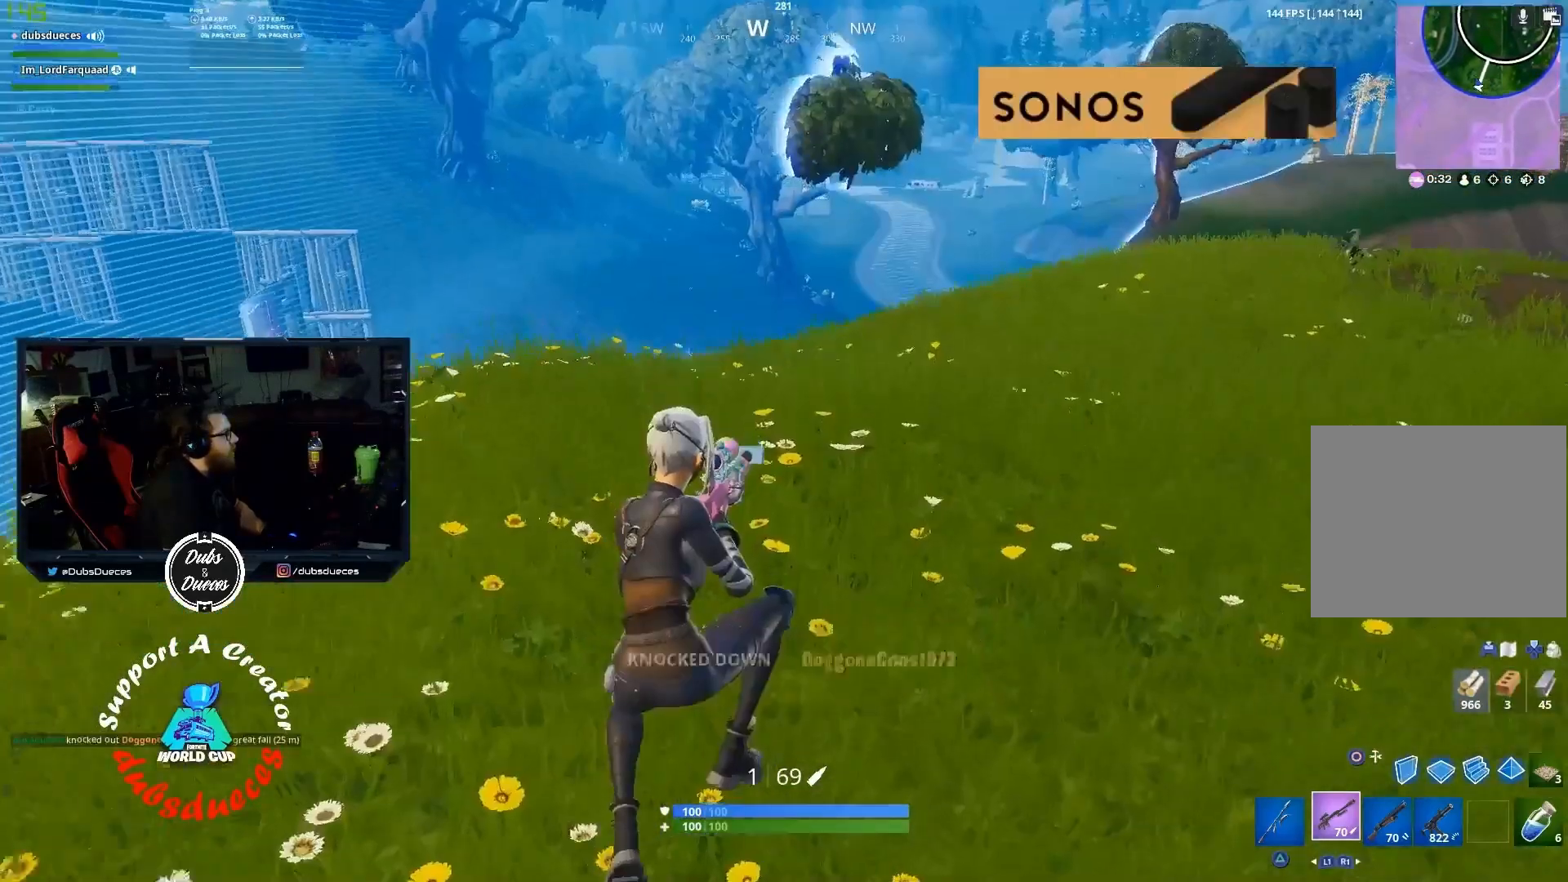
{"buttons": ["CROSS"], "left_stick": "up", "right_stick": "center", "events": [[167, "right_stick", "right"], [367, "right_stick", "center"], [467, "CROSS", "down"]]}
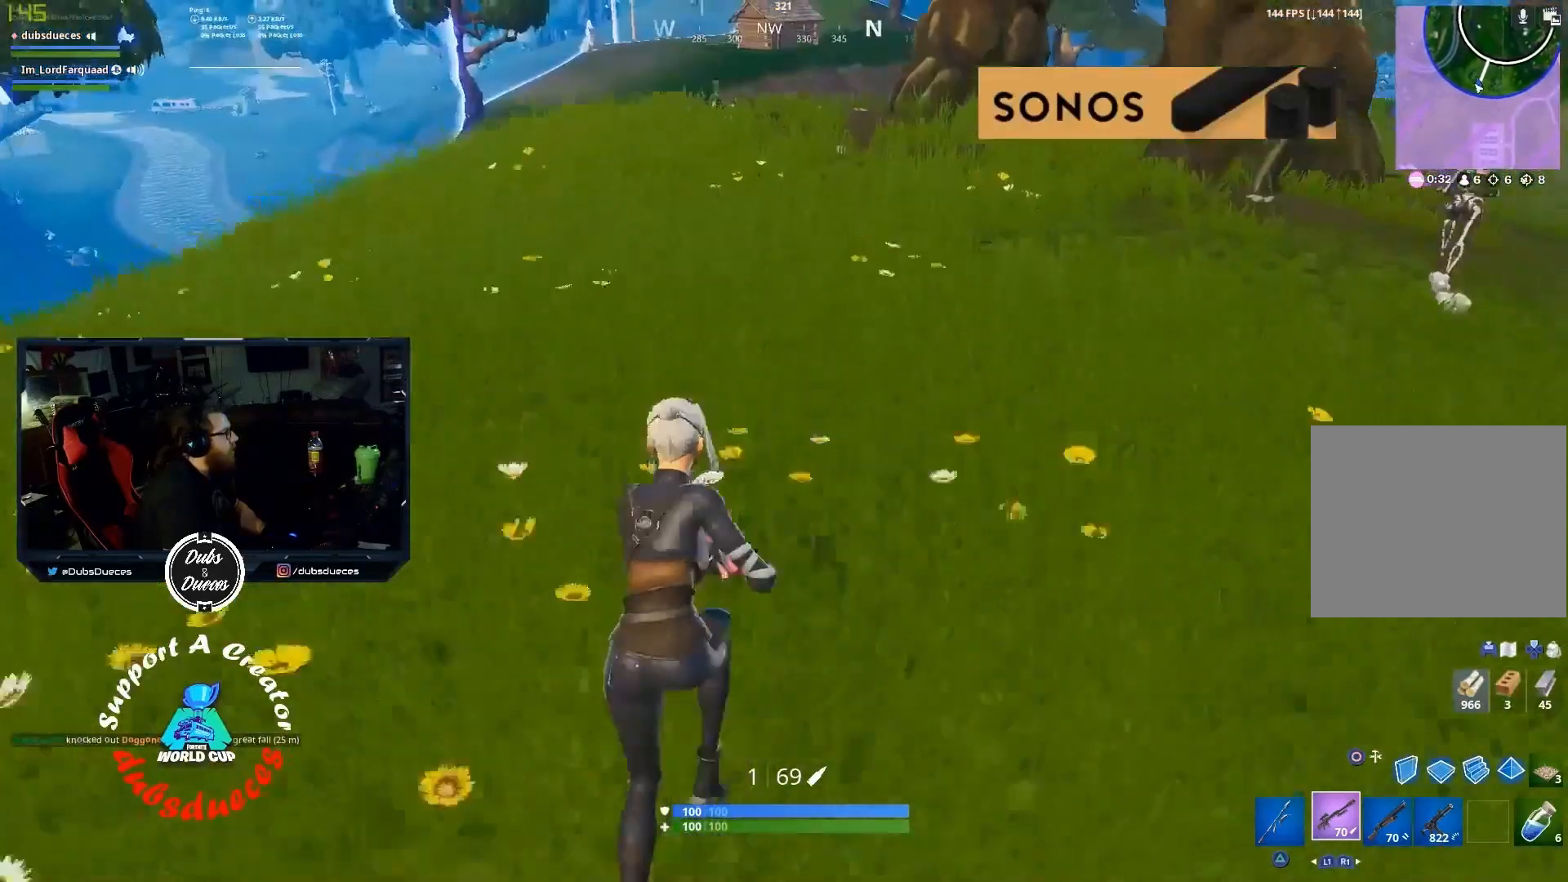
{"buttons": [], "left_stick": "up", "right_stick": "center", "events": [[100, "CROSS", "up"], [433, "right_stick", "left"], [500, "right_stick", "center"]]}
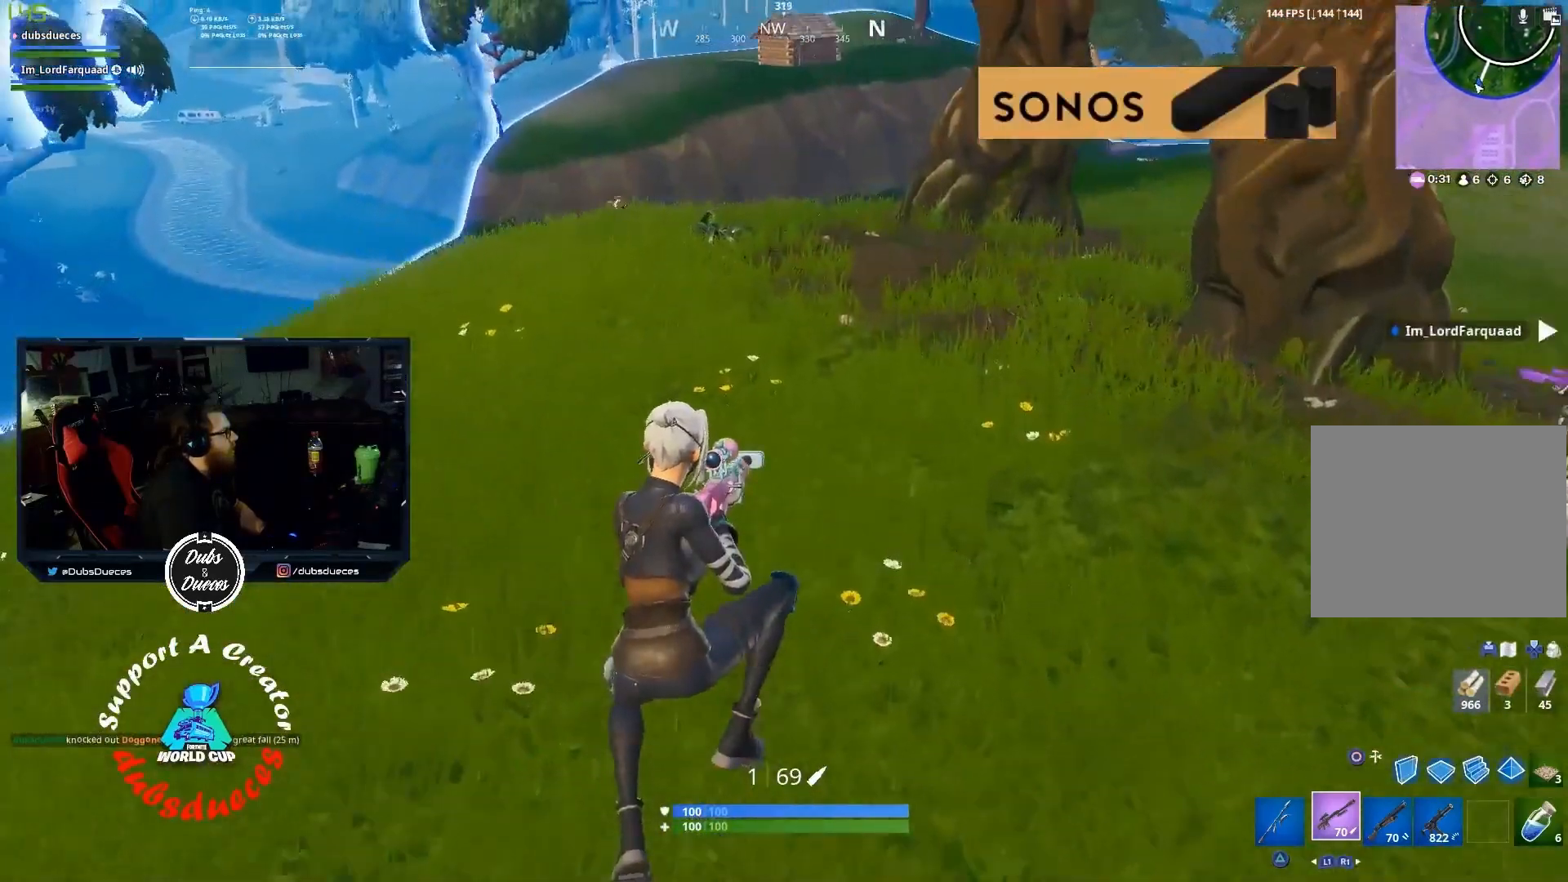
{"buttons": [], "left_stick": "up", "right_stick": "left", "events": [[67, "right_stick", "right"], [267, "right_stick", "center"], [433, "right_stick", "left"]]}
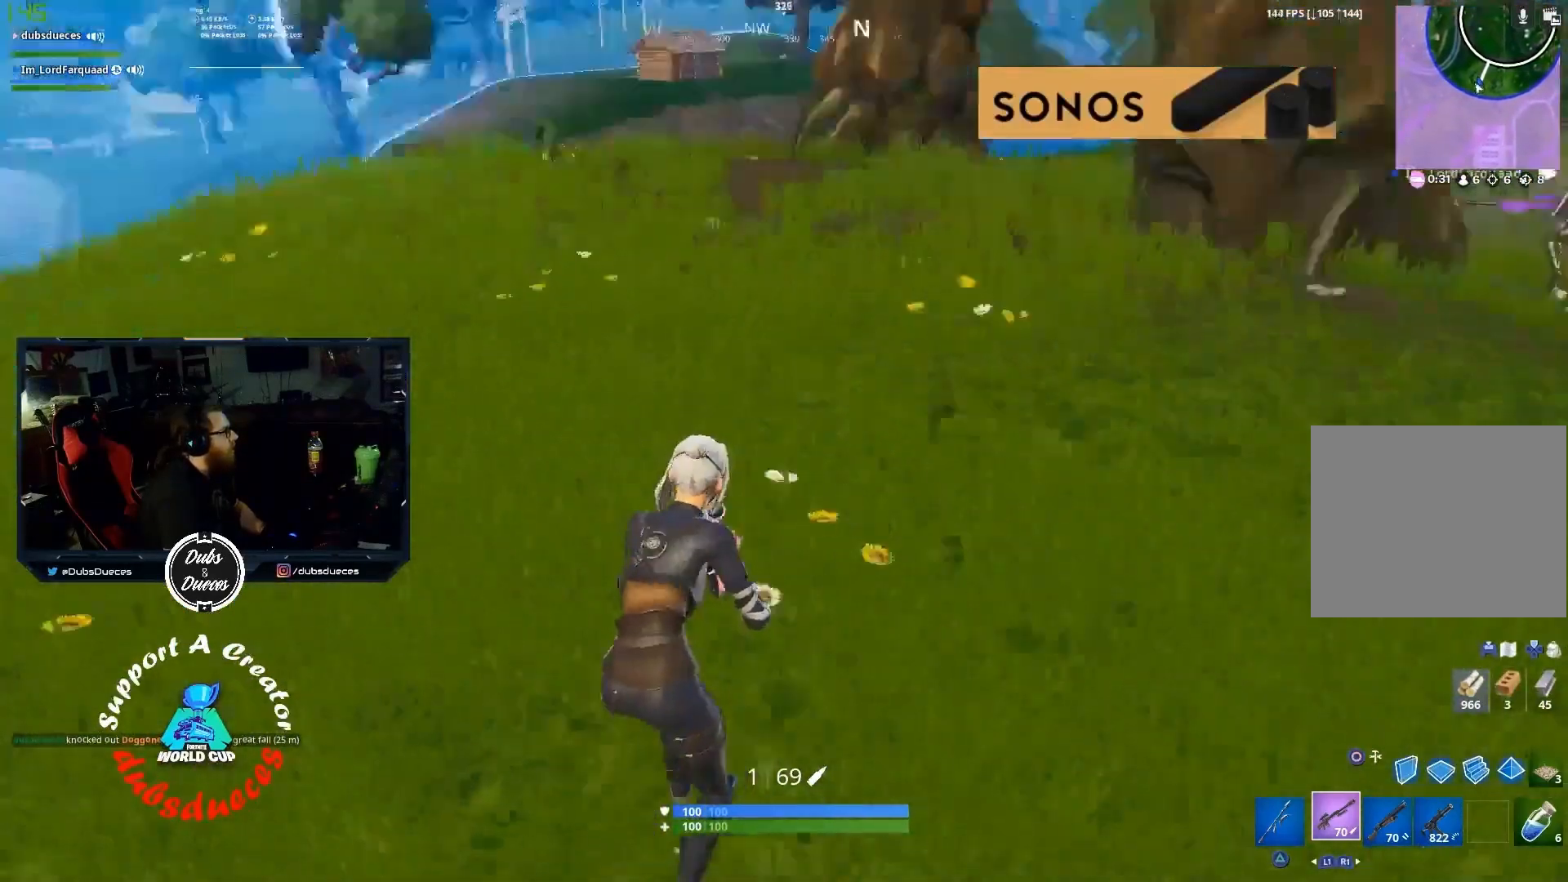
{"buttons": [], "left_stick": "up-right", "right_stick": "center", "events": [[133, "left_stick", "up-right"], [167, "right_stick", "center"], [233, "CROSS", "down"], [367, "CROSS", "up"]]}